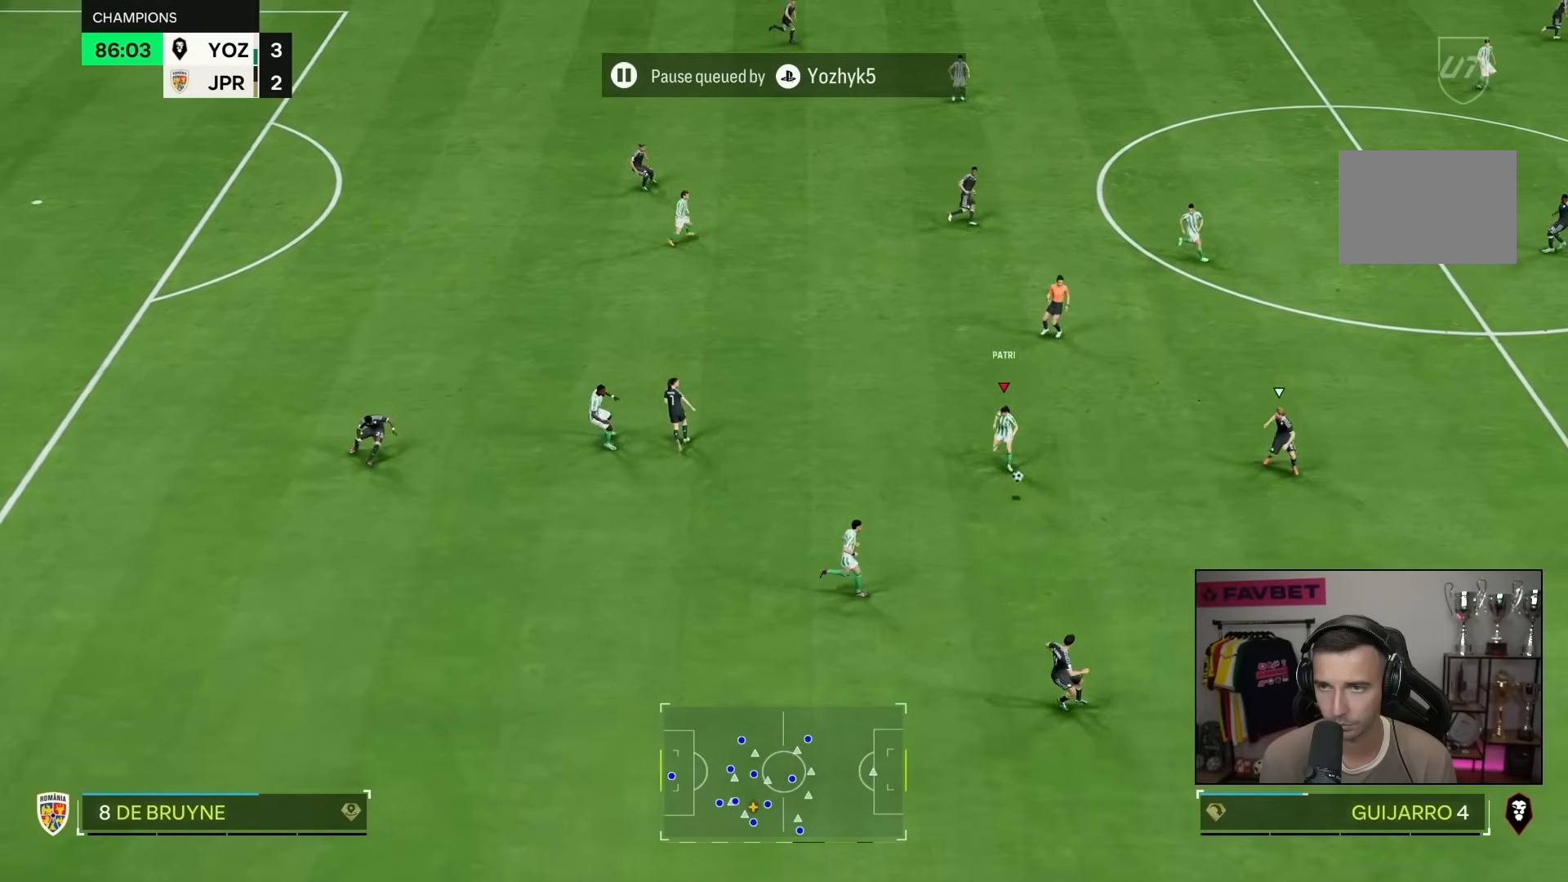
Gameplay with a controller (PlayStation layout); each line is a JSON object with the inputs held at the frame after it (dt_ms = milliseconds from this image to that frame). "events" lists button and stick changes between this image and that frame as [ms after this image, input, new state], when the widget could be followed in between. Not read: L3 R3.
{"dt_ms": 500, "buttons": [], "left_stick": "right", "right_stick": "center", "events": [[17, "left_stick", "left"], [133, "left_stick", "down-left"], [200, "L1", "down"], [333, "L1", "up"], [433, "left_stick", "down-right"], [500, "left_stick", "right"]]}
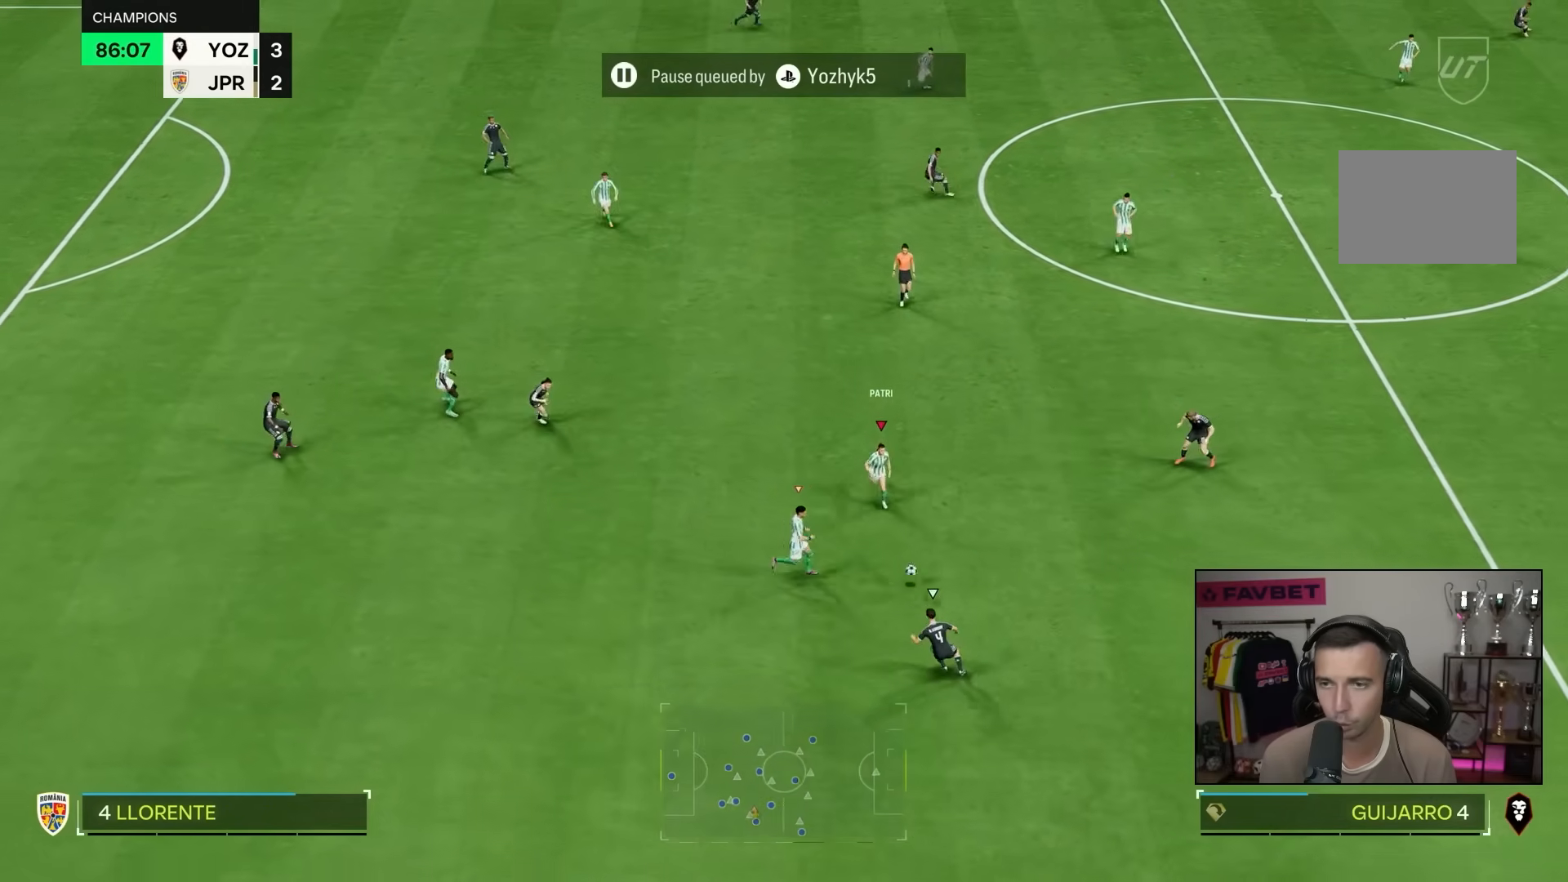
{"dt_ms": 500, "buttons": ["R2"], "left_stick": "right", "right_stick": "center", "events": [[50, "R2", "down"]]}
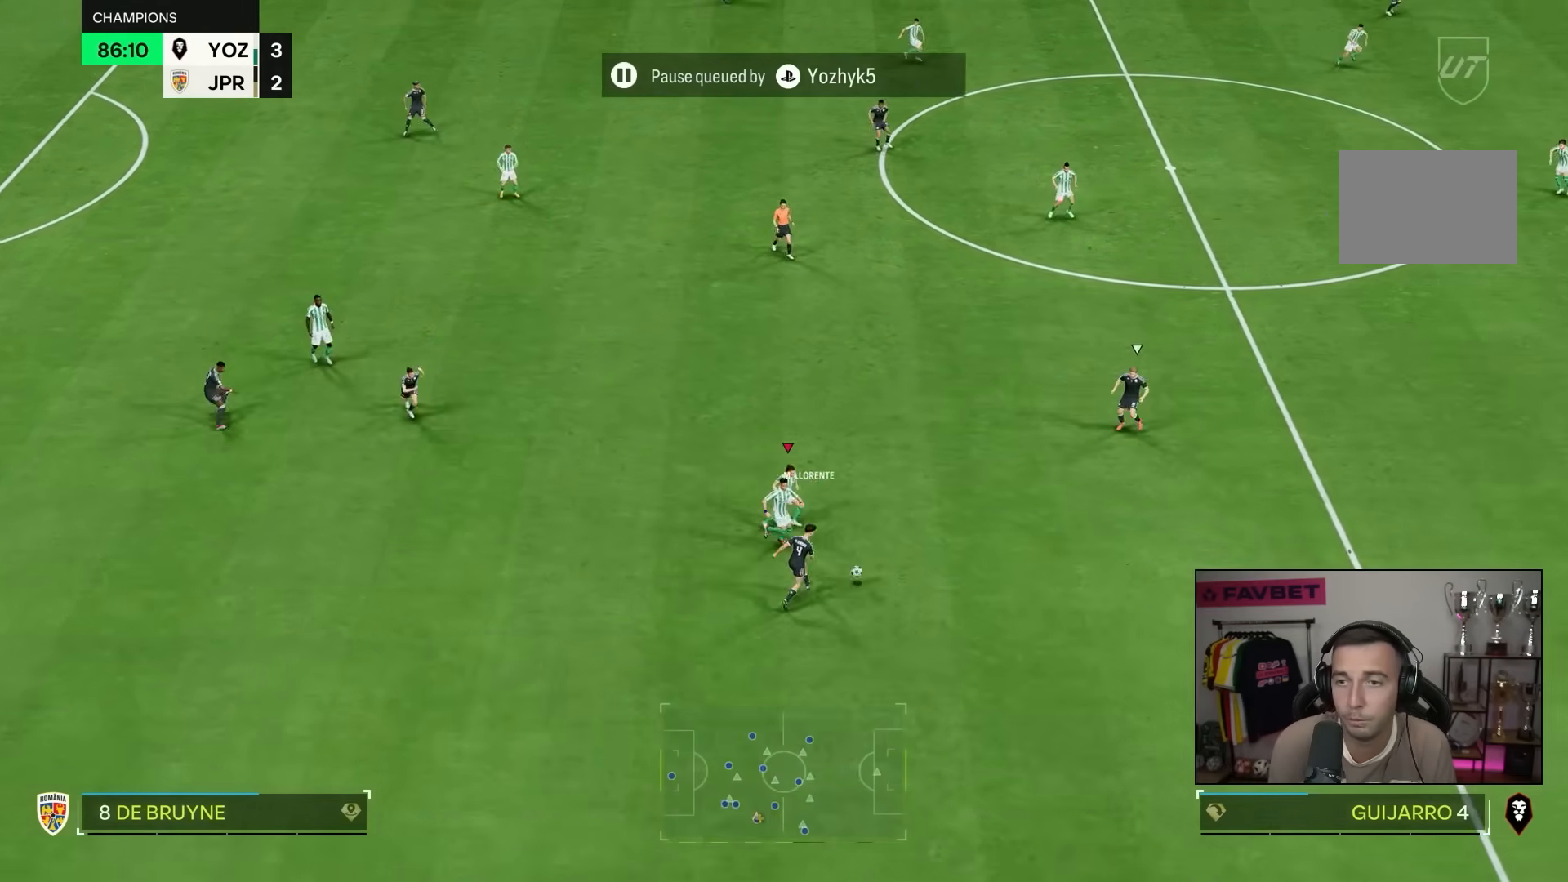
{"dt_ms": 500, "buttons": ["R2"], "left_stick": "right", "right_stick": "center", "events": []}
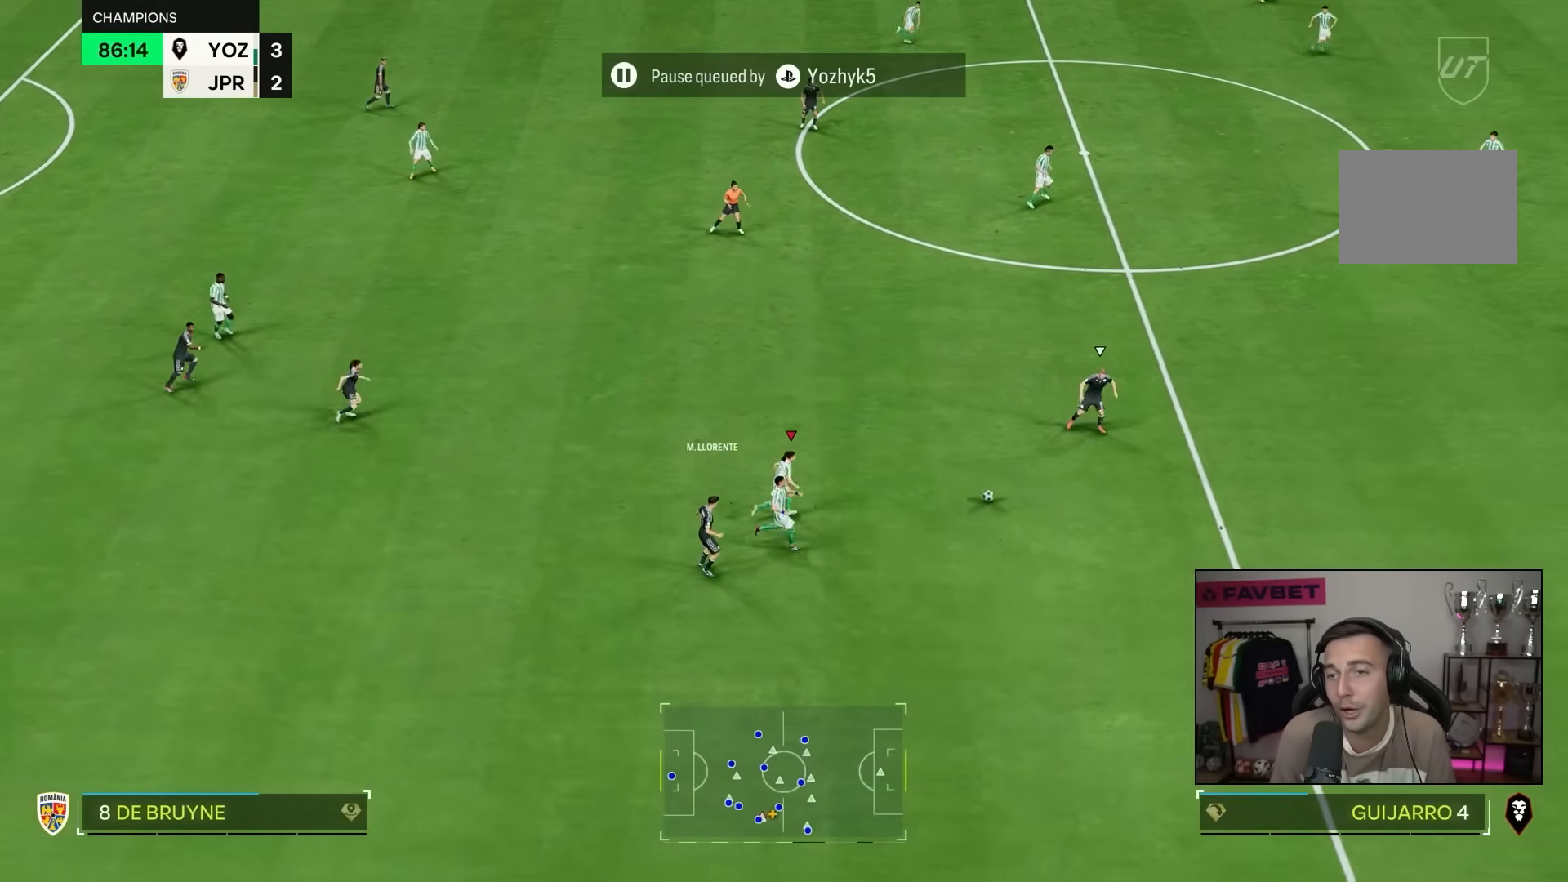
{"dt_ms": 500, "buttons": ["R2"], "left_stick": "right", "right_stick": "center", "events": []}
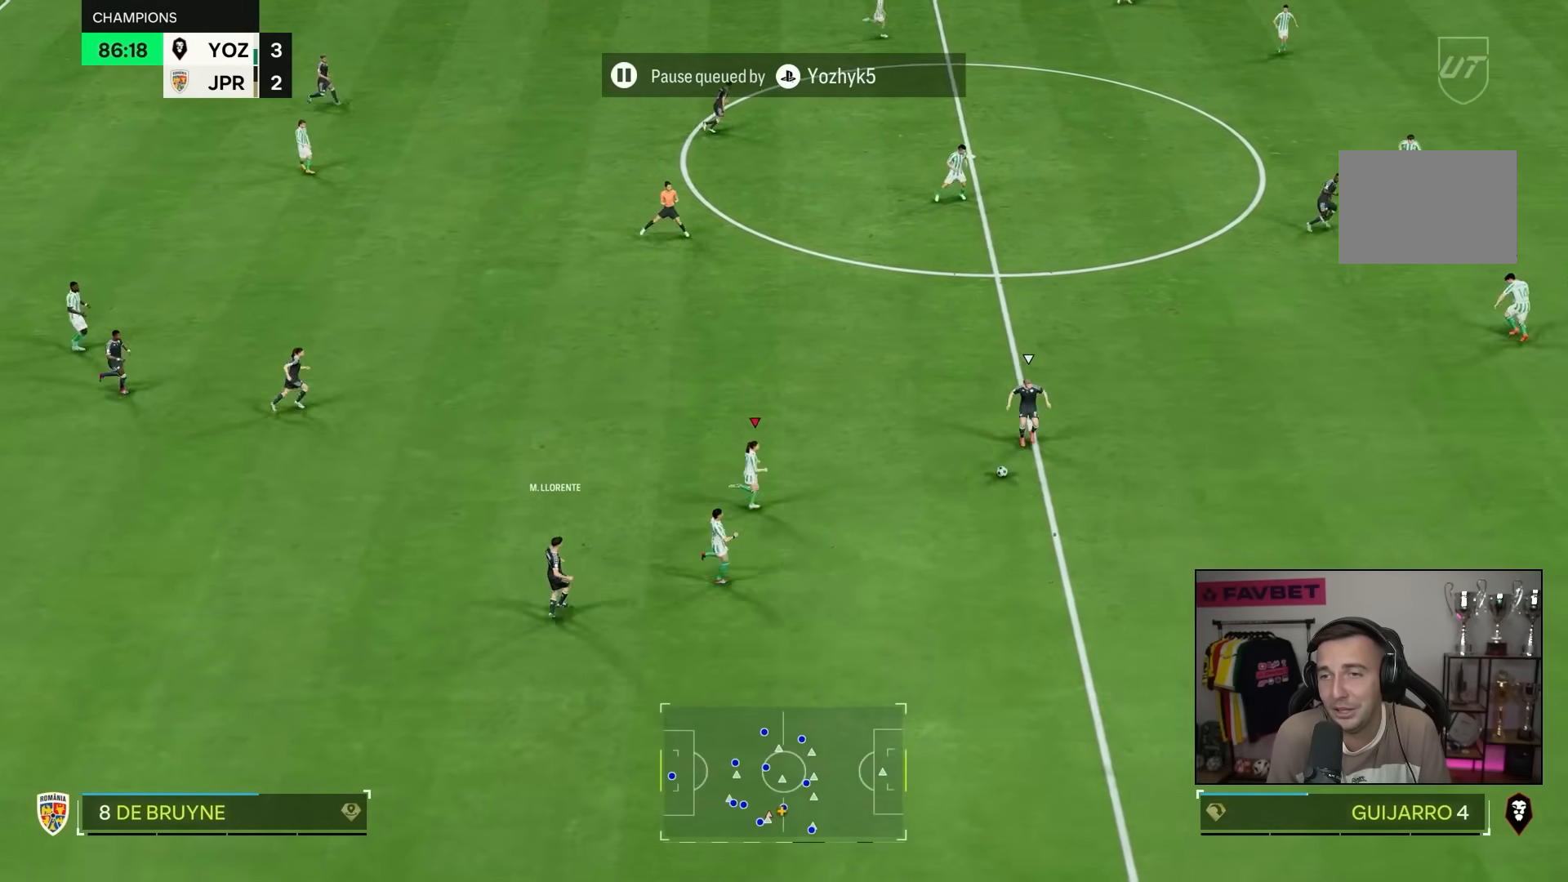
{"dt_ms": 500, "buttons": ["R2"], "left_stick": "right", "right_stick": "center", "events": []}
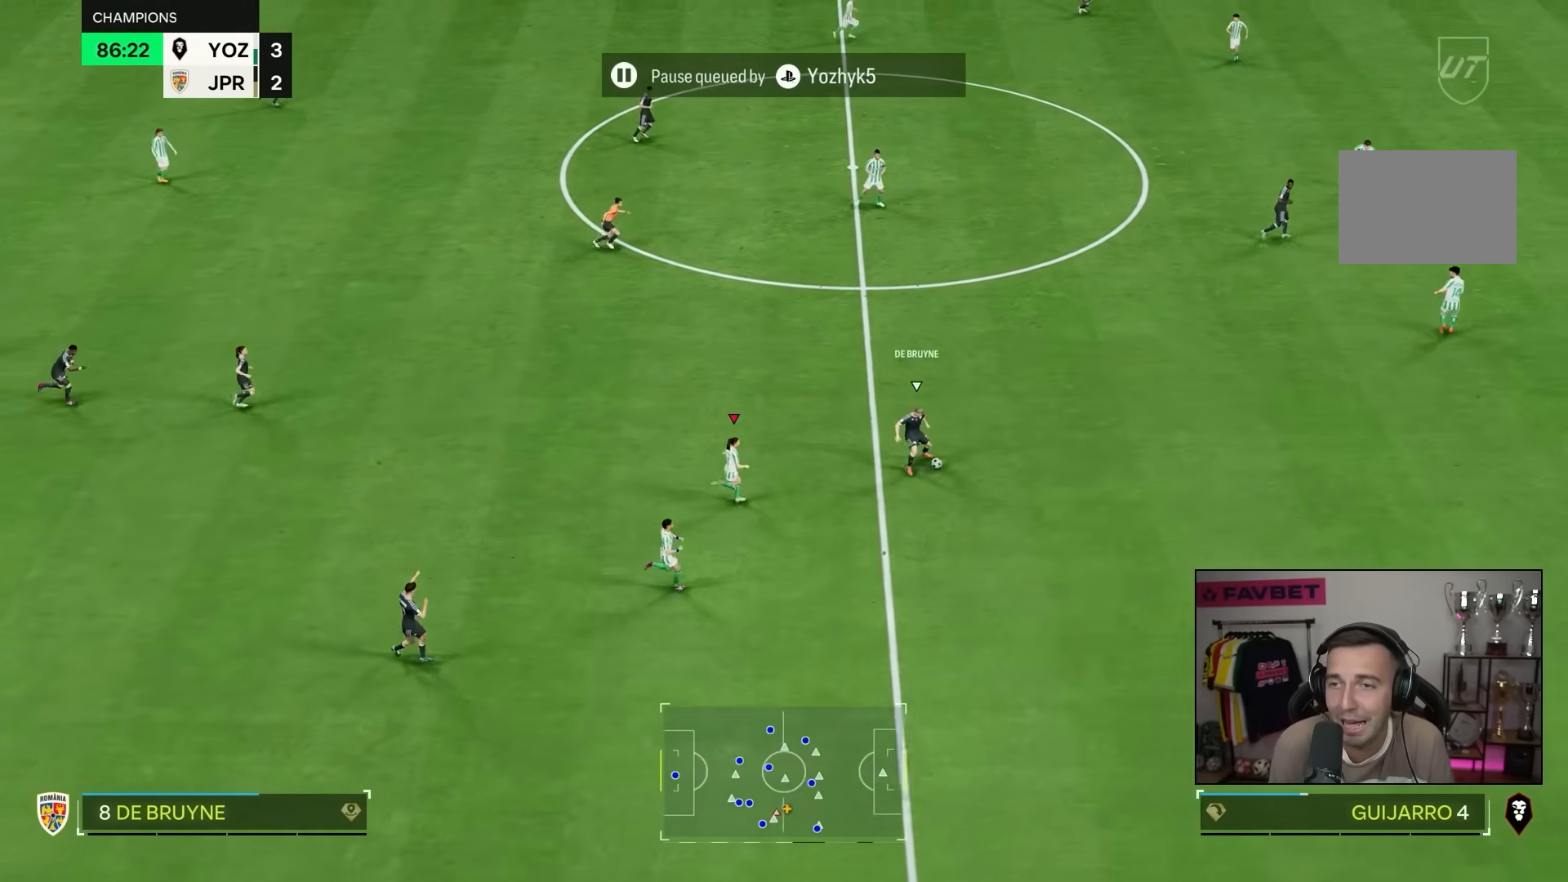
{"dt_ms": 1000, "buttons": ["L2", "R2"], "left_stick": "down-right", "right_stick": "center"}
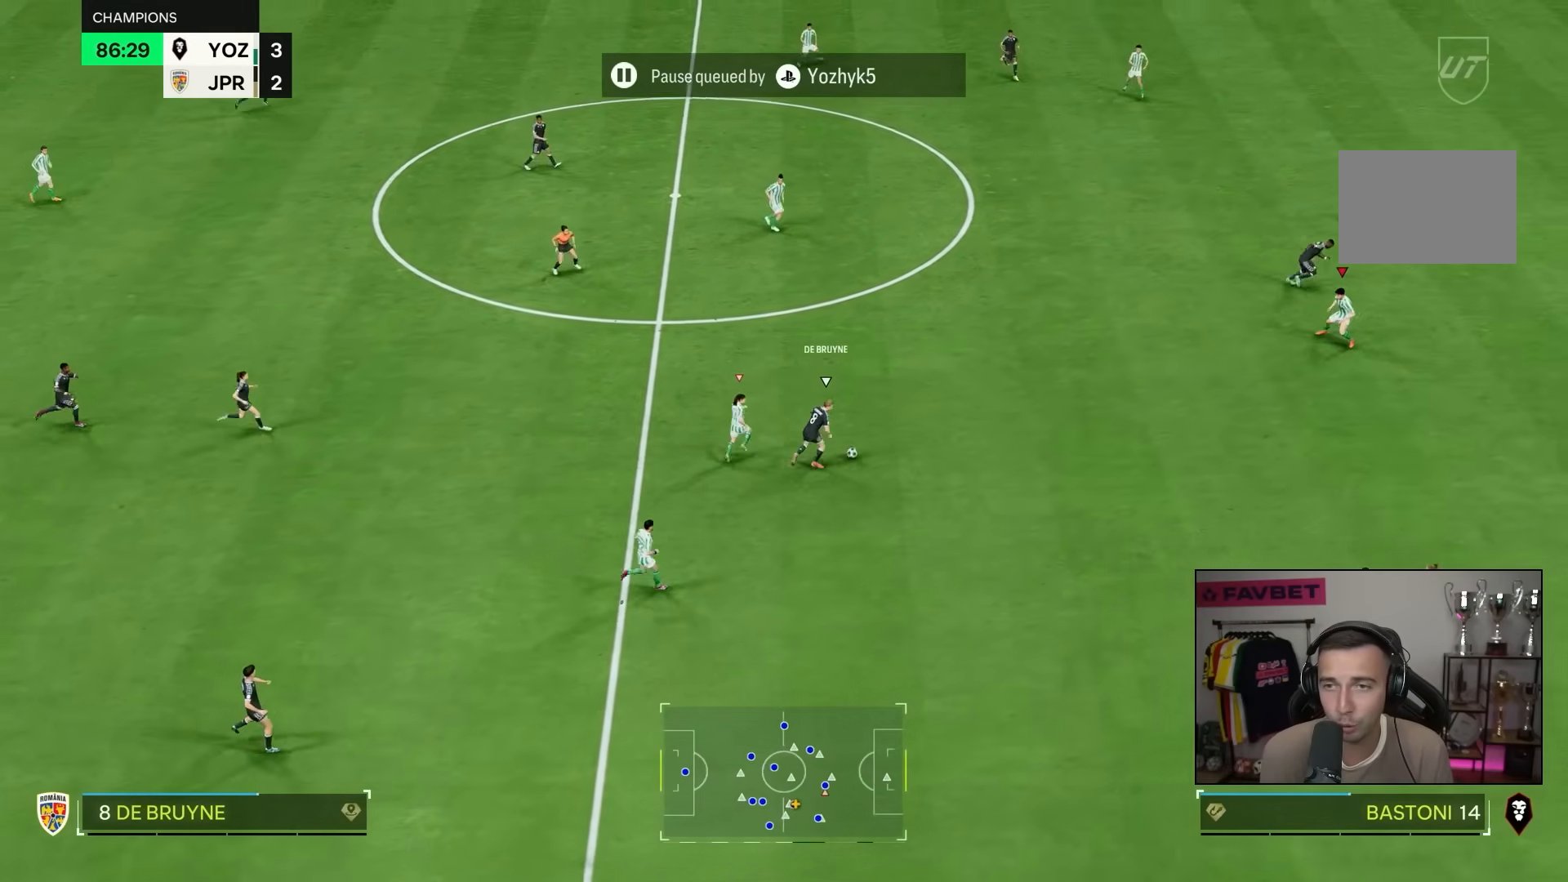
{"dt_ms": 1000, "buttons": ["L2"], "left_stick": "down-right", "right_stick": "center"}
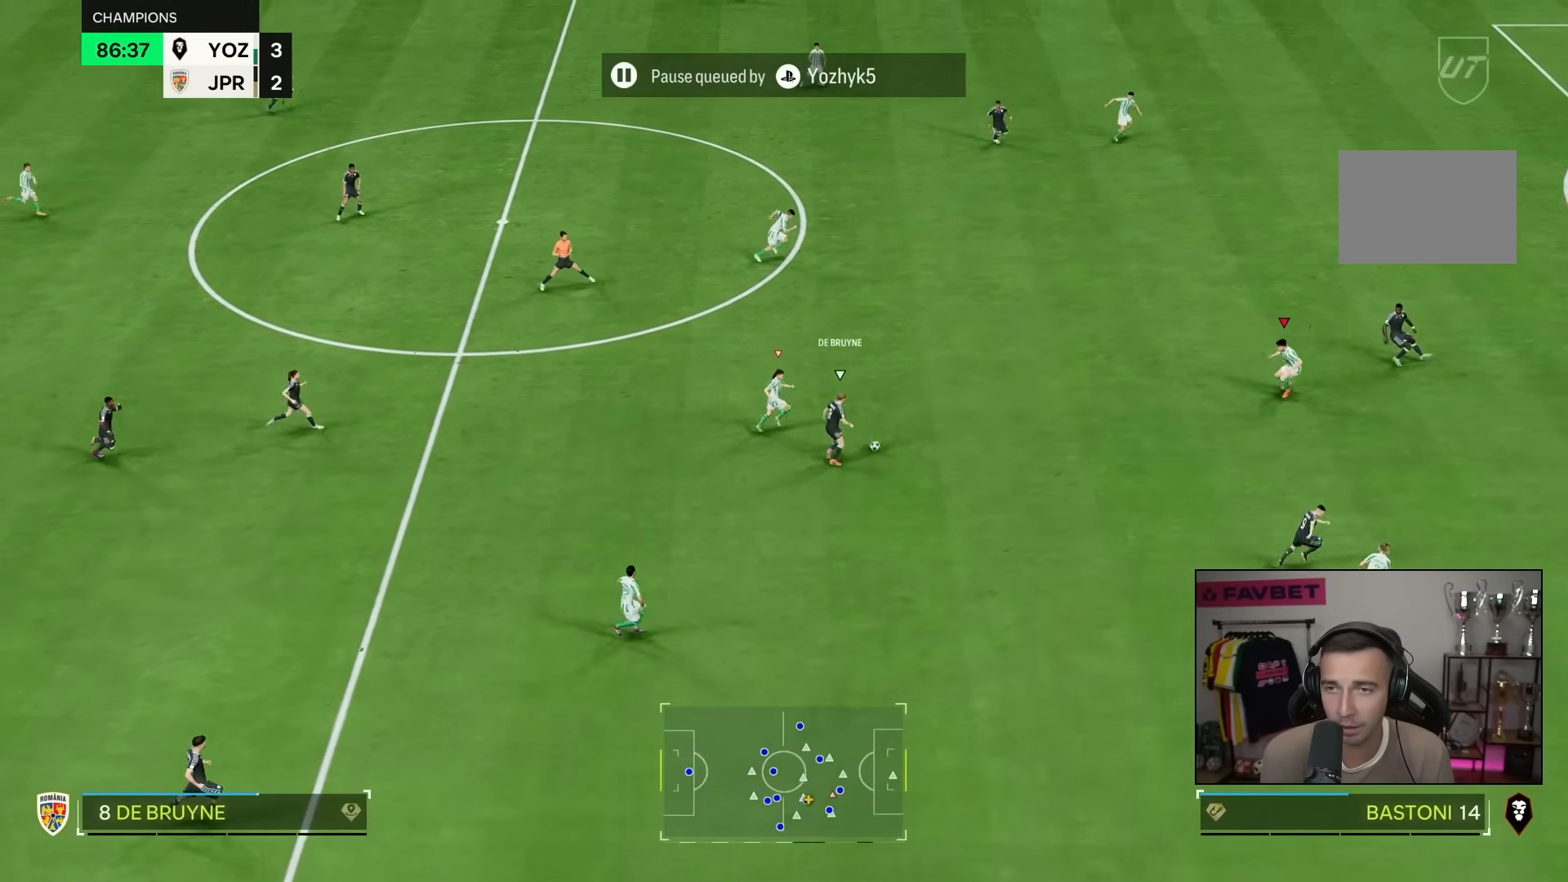
{"dt_ms": 500, "buttons": ["L2"], "left_stick": "down-right", "right_stick": "center", "events": [[67, "R2", "down"], [233, "left_stick", "right"], [283, "R2", "up"], [400, "left_stick", "down-right"]]}
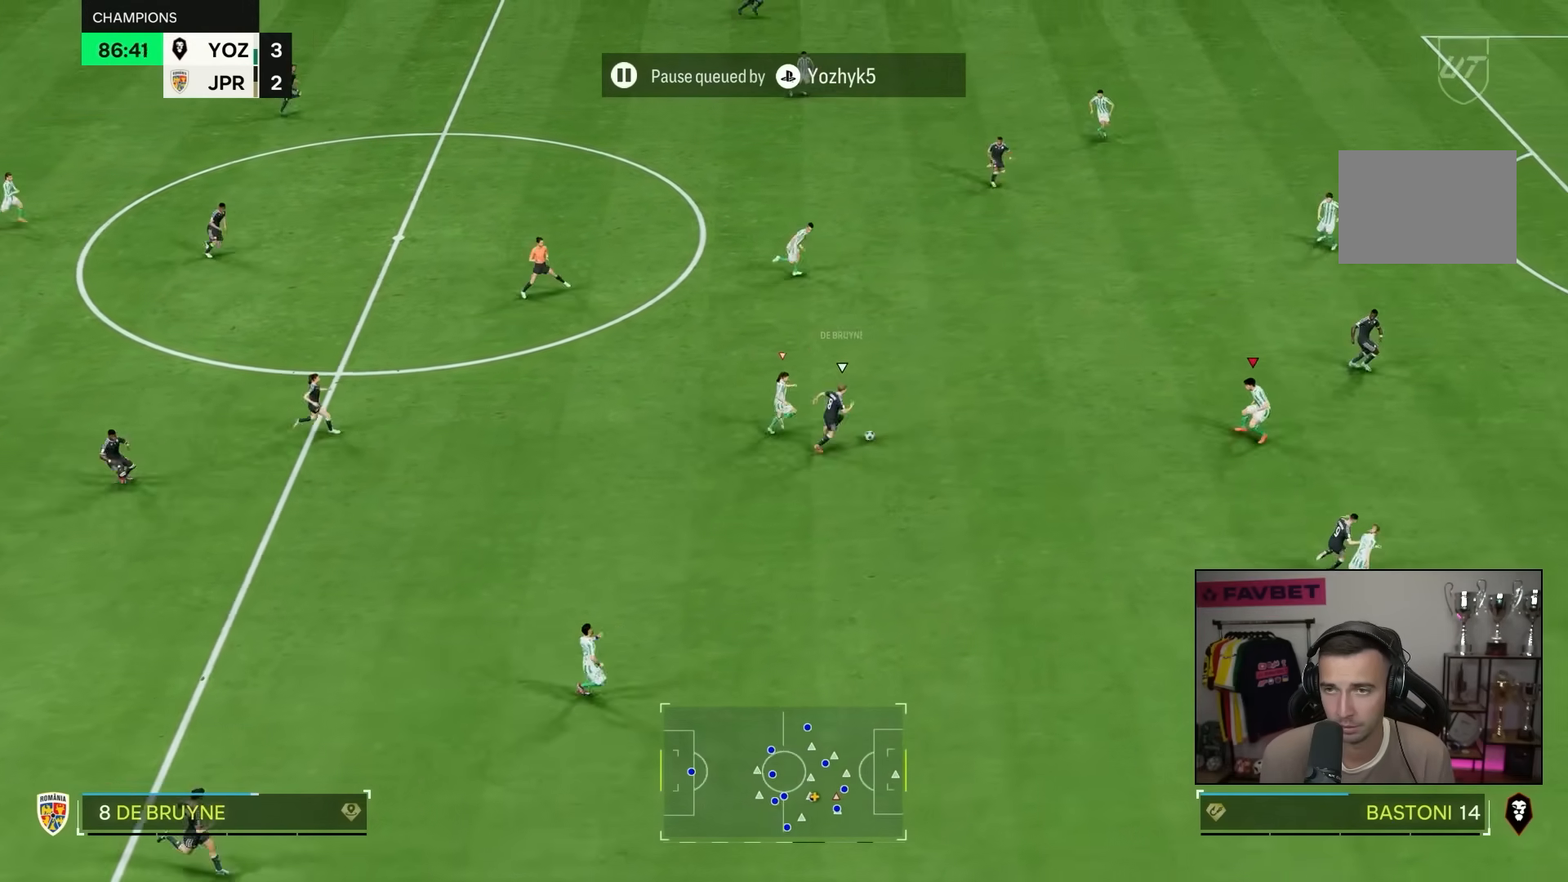
{"dt_ms": 500, "buttons": ["L2"], "left_stick": "up-right", "right_stick": "center", "events": [[50, "left_stick", "up-right"], [267, "R2", "down"], [450, "R2", "up"]]}
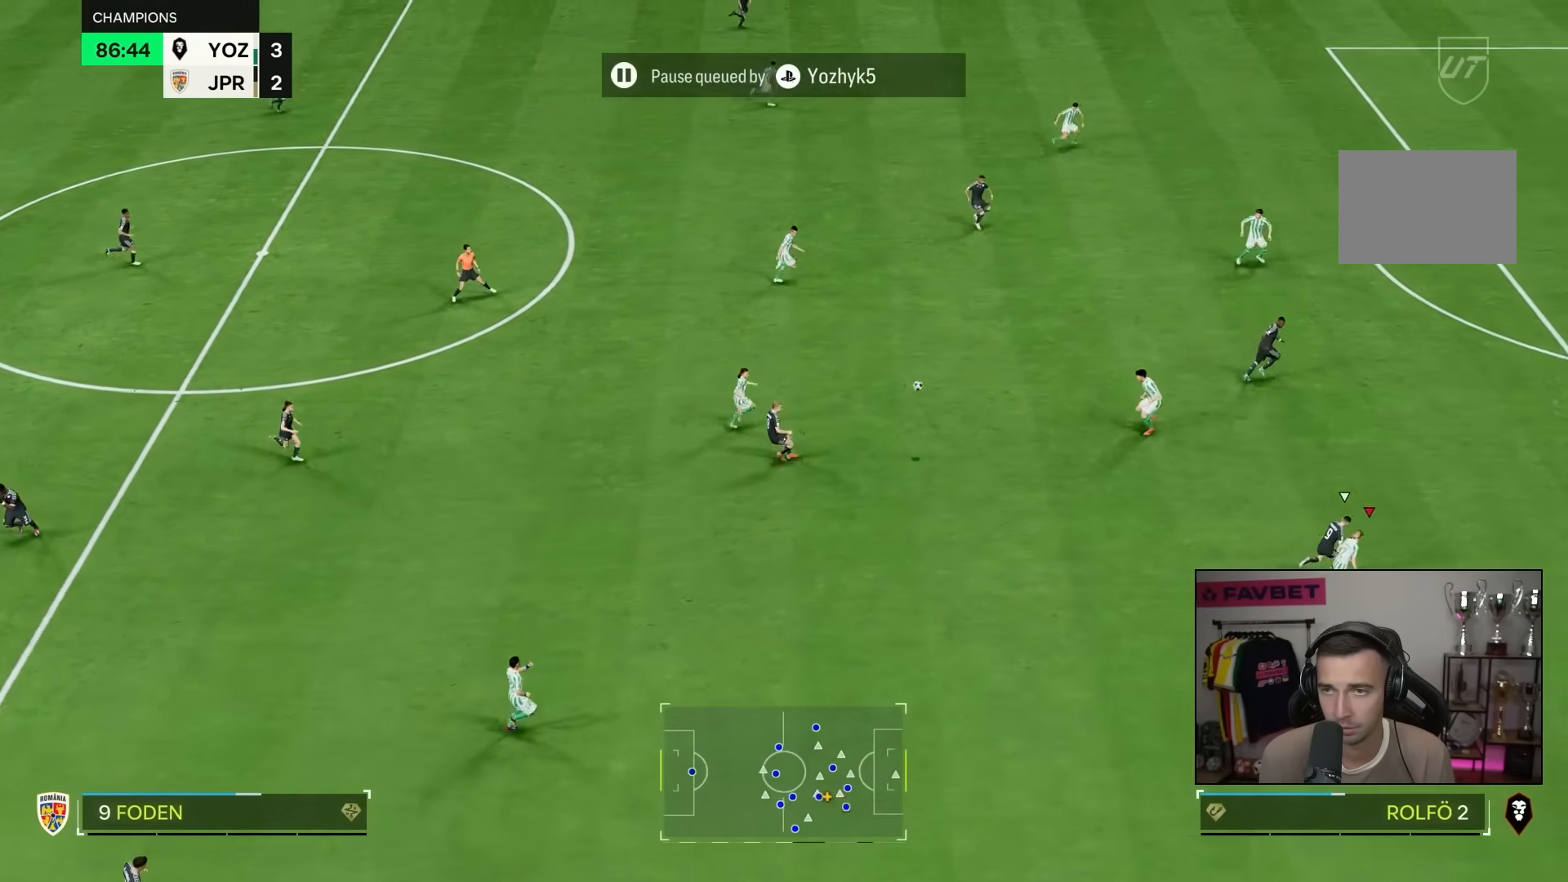
{"dt_ms": 500, "buttons": ["R2"], "left_stick": "right", "right_stick": "center", "events": [[100, "left_stick", "right"], [283, "R2", "down"], [300, "L2", "up"]]}
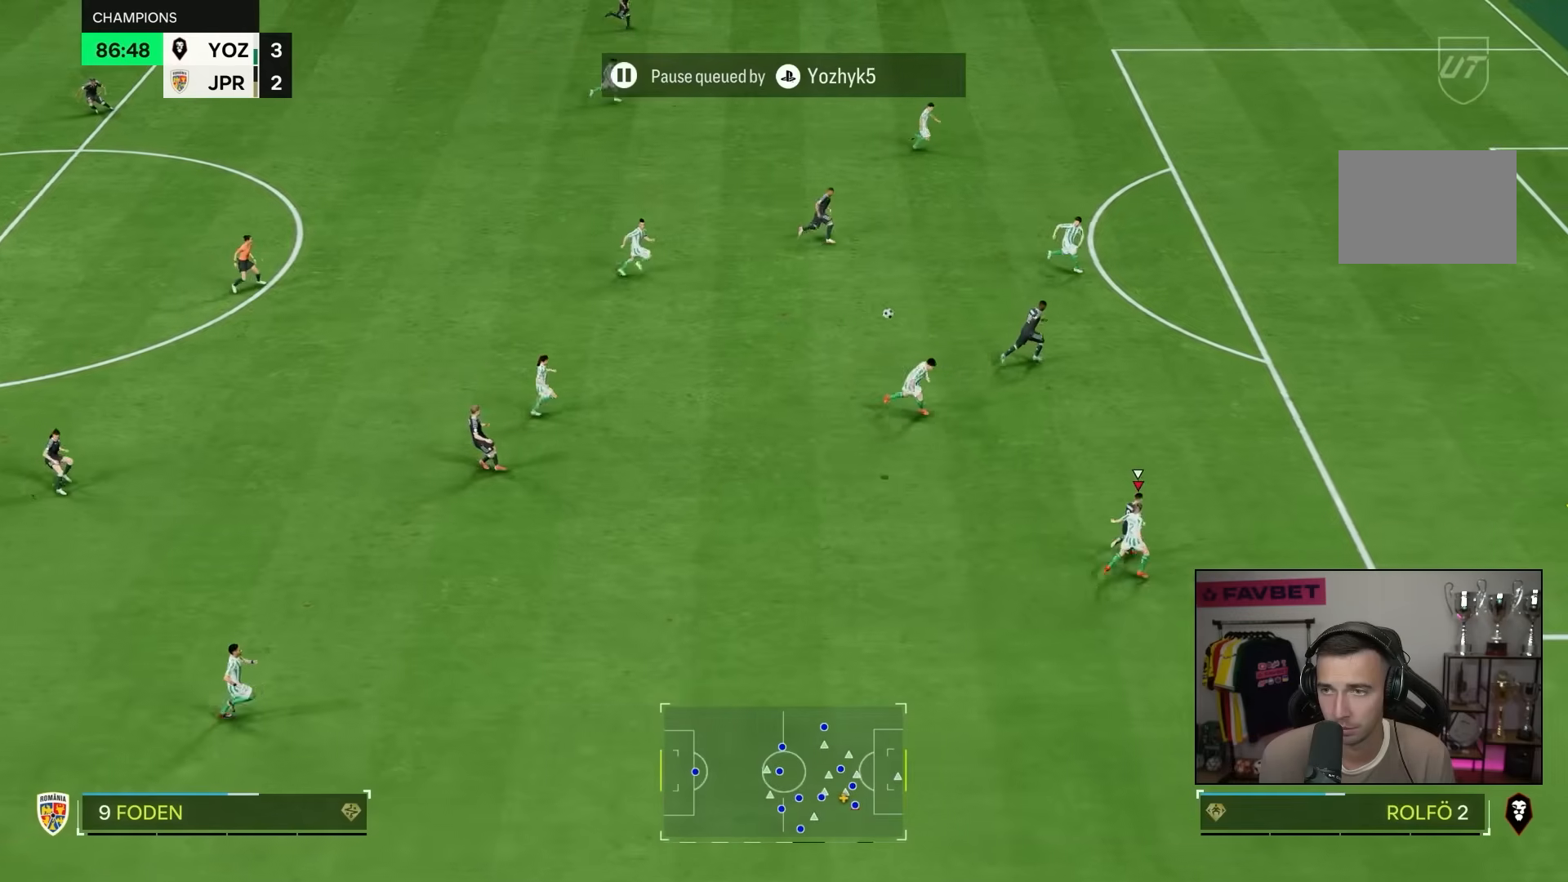
{"dt_ms": 500, "buttons": ["R2"], "left_stick": "up-right", "right_stick": "center", "events": [[383, "left_stick", "up-right"]]}
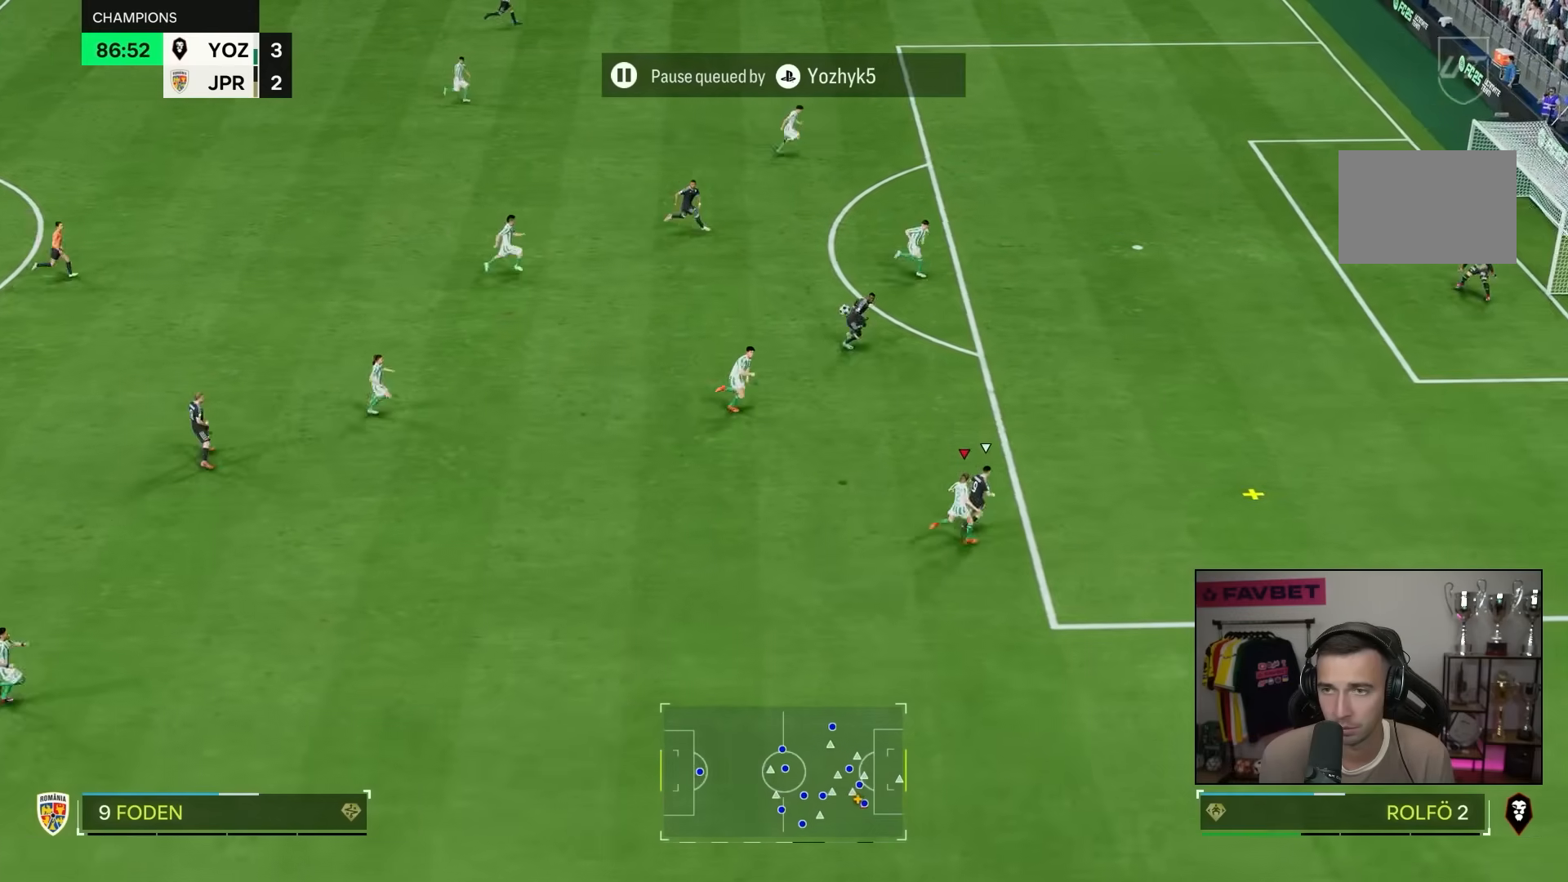
{"dt_ms": 500, "buttons": ["R2"], "left_stick": "up-right", "right_stick": "center", "events": []}
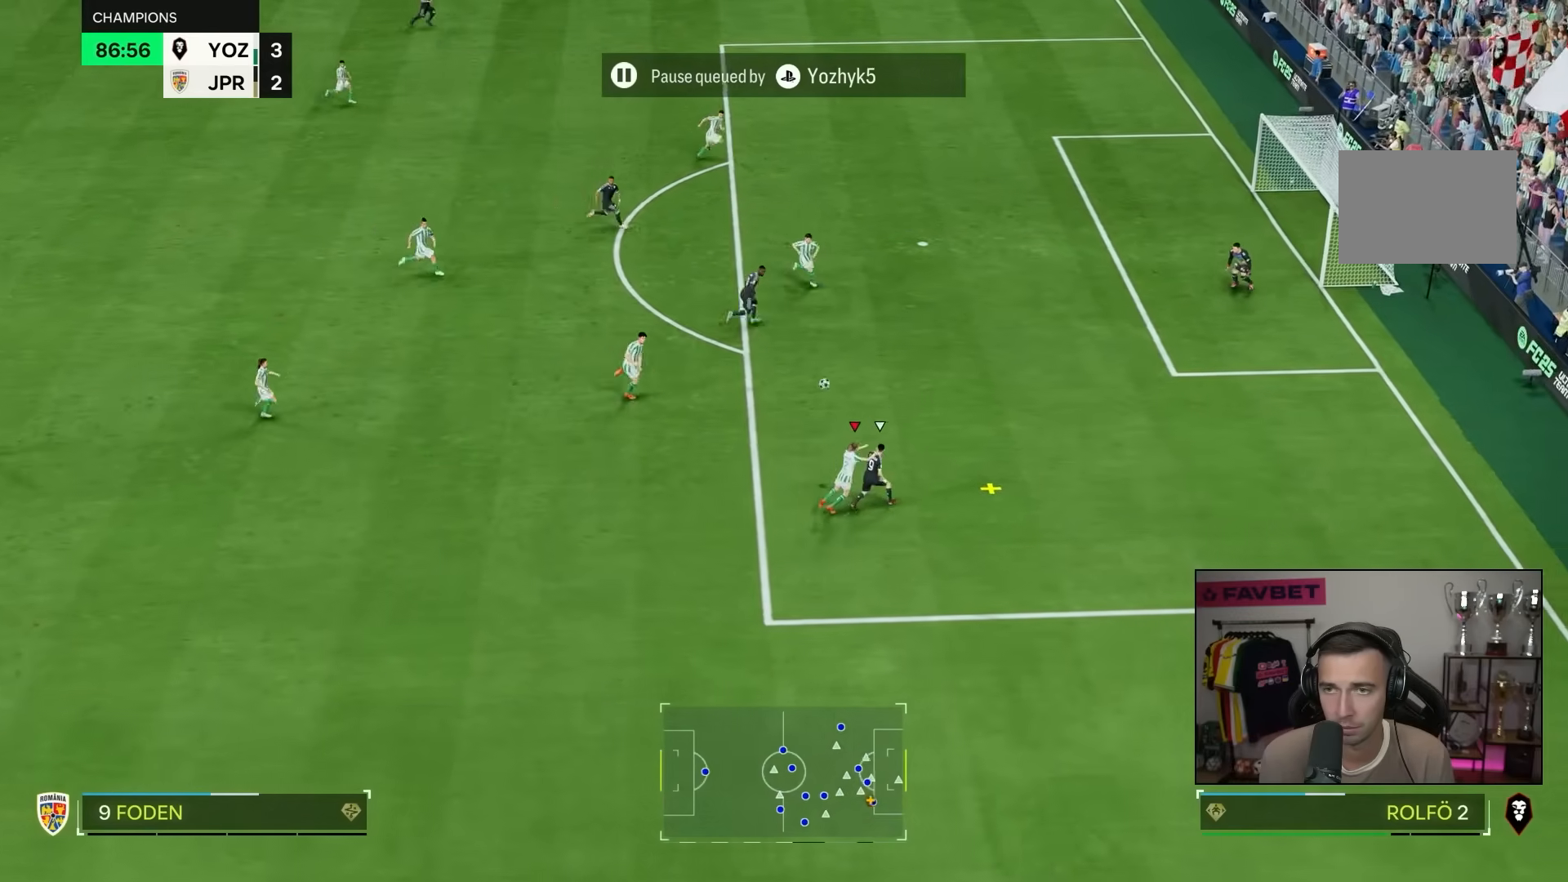
{"dt_ms": 500, "buttons": [], "left_stick": "right", "right_stick": "center", "events": [[300, "R2", "up"], [500, "left_stick", "right"]]}
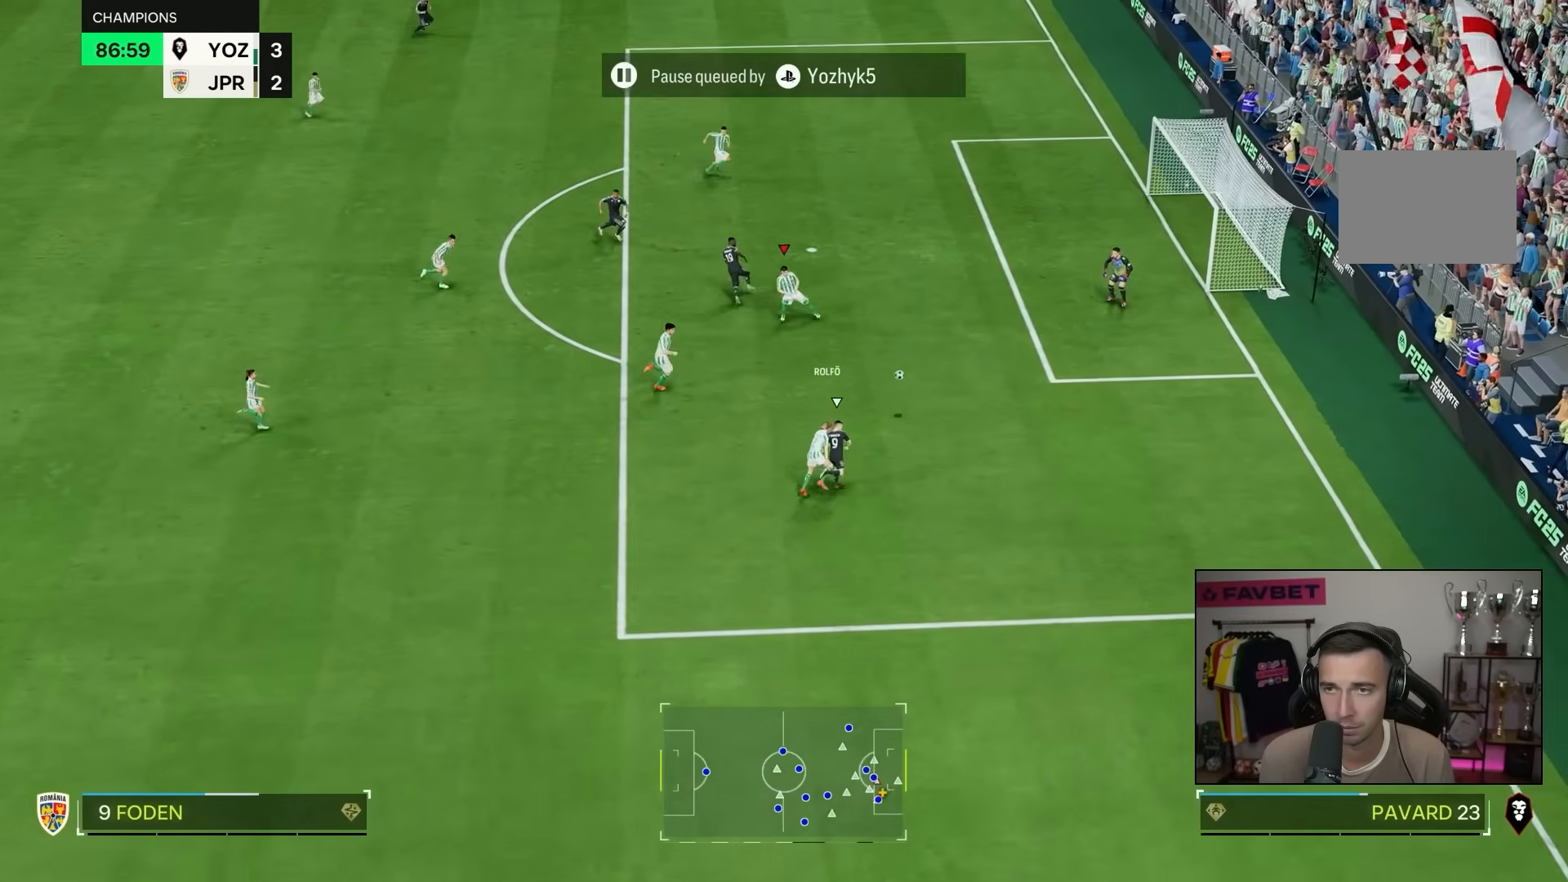
{"dt_ms": 500, "buttons": [], "left_stick": "center", "right_stick": "center", "events": [[17, "L1", "down"], [150, "L1", "up"], [467, "left_stick", "center"]]}
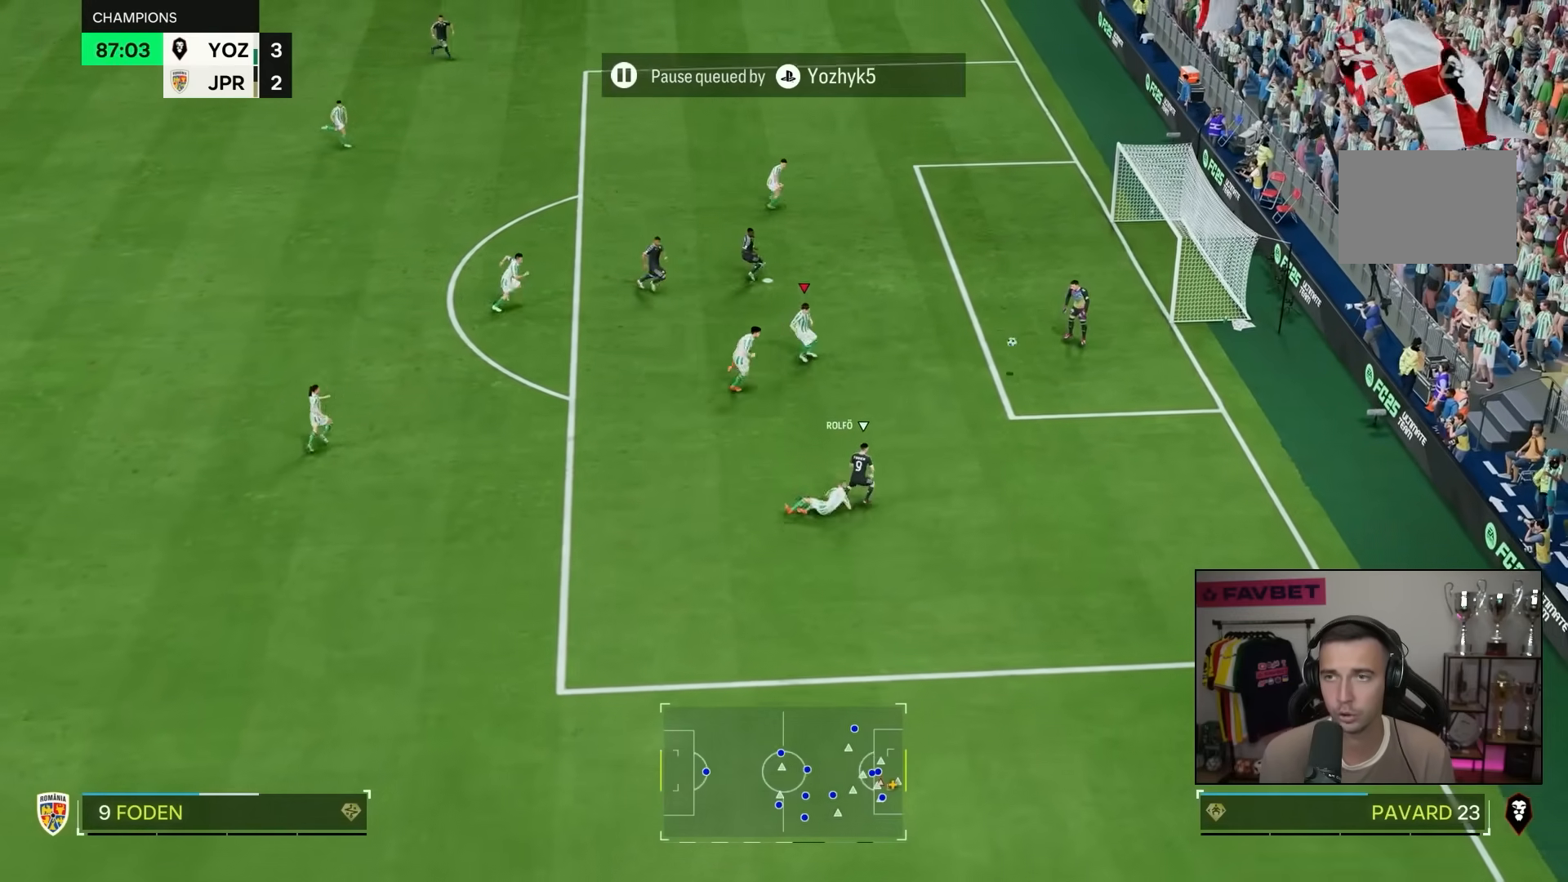
{"dt_ms": 1000, "buttons": [], "left_stick": "center", "right_stick": "center"}
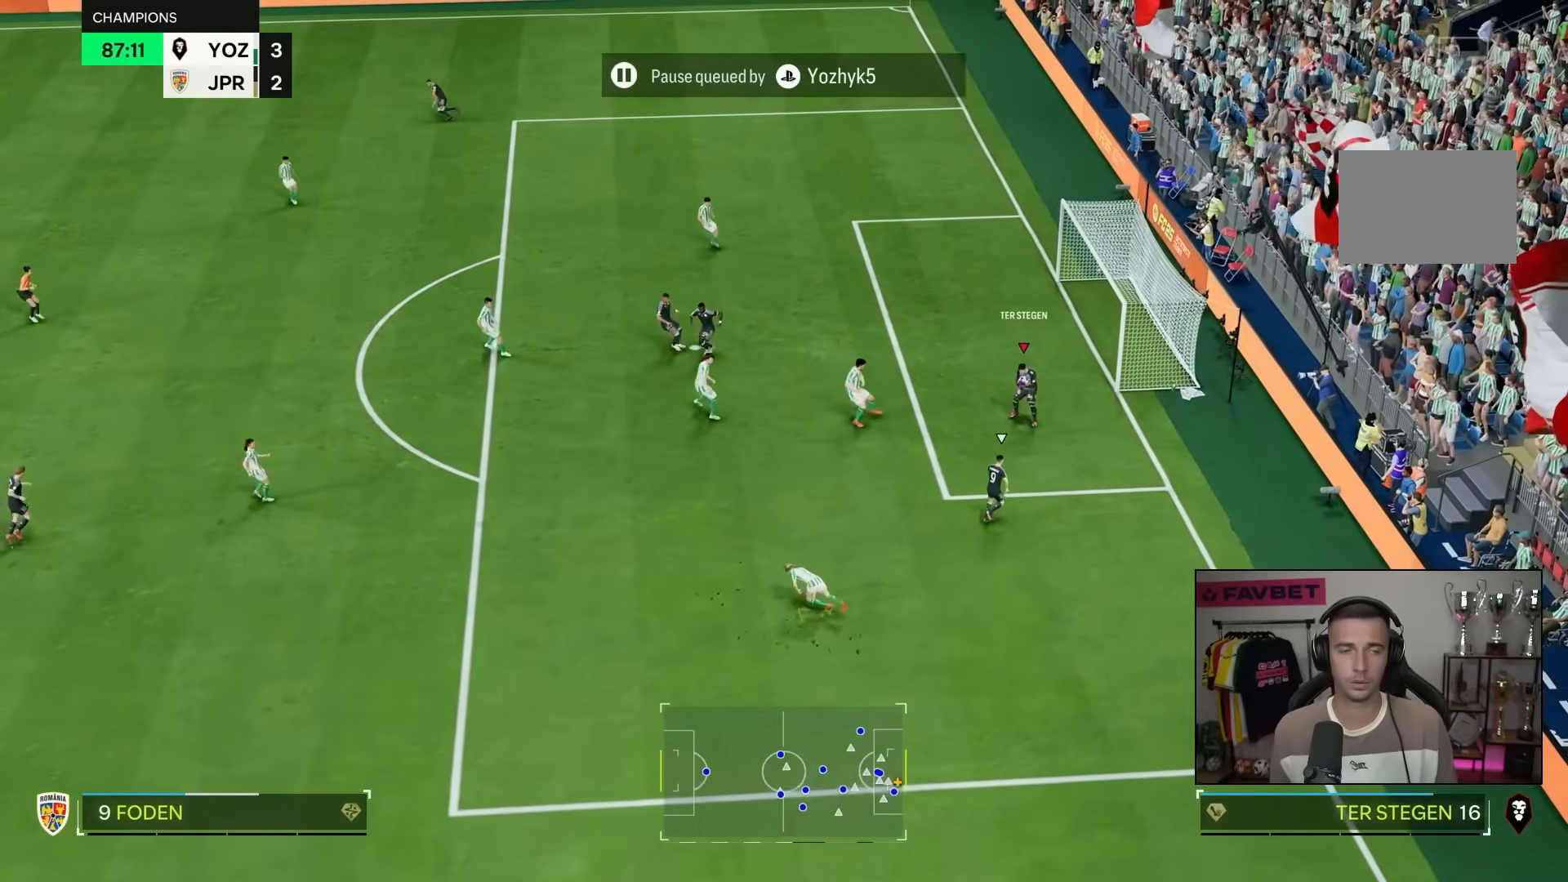
{"dt_ms": 500, "buttons": [], "left_stick": "up-right", "right_stick": "center", "events": [[117, "left_stick", "up-right"]]}
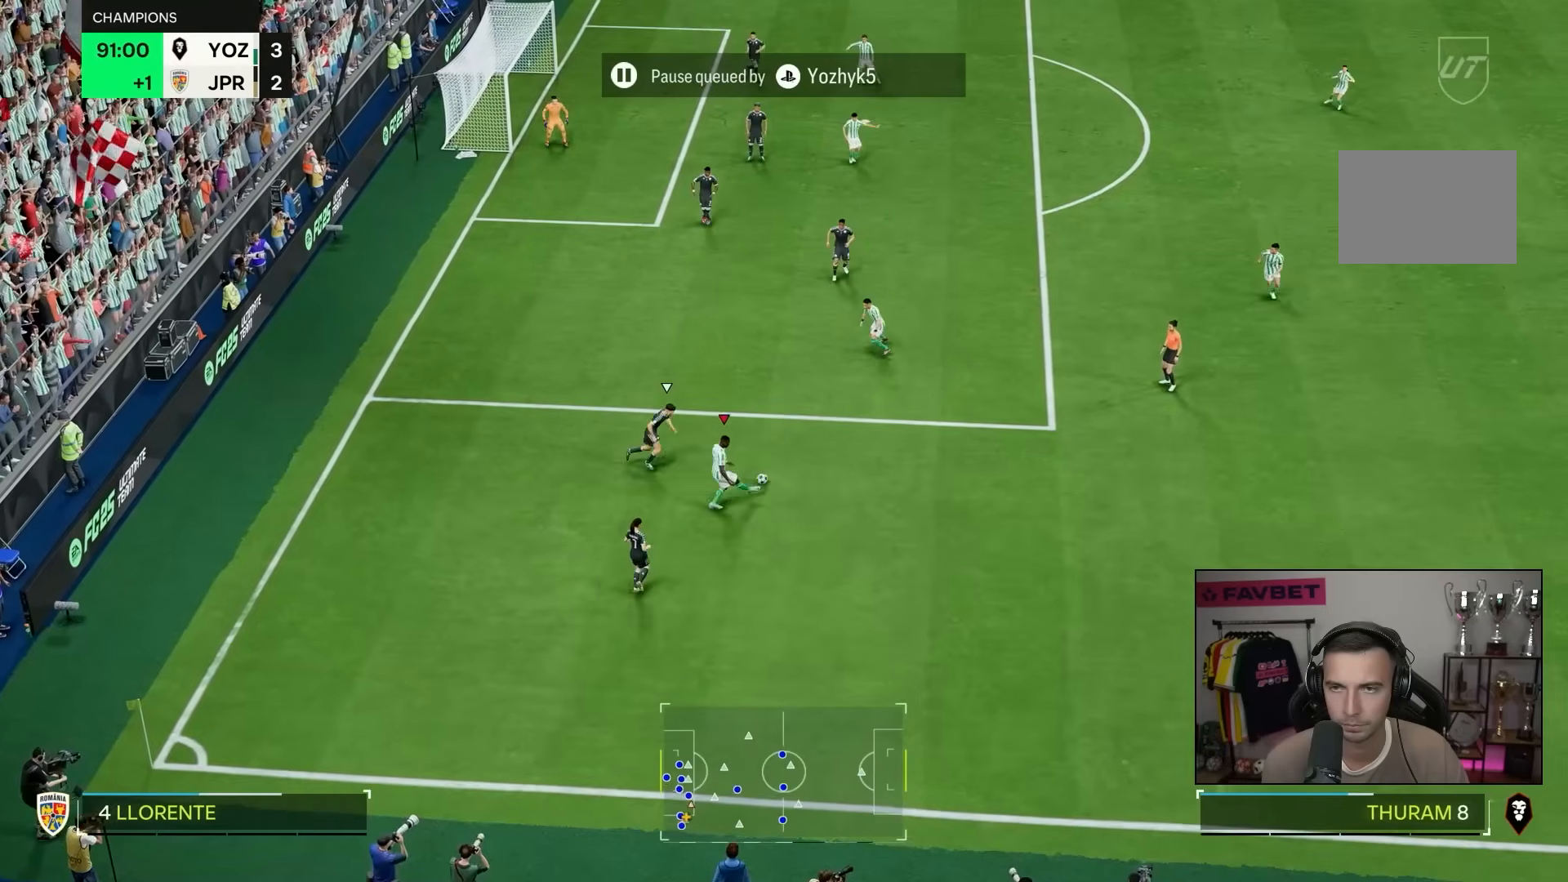
{"dt_ms": 500, "buttons": [], "left_stick": "right", "right_stick": "center", "events": [[150, "left_stick", "right"]]}
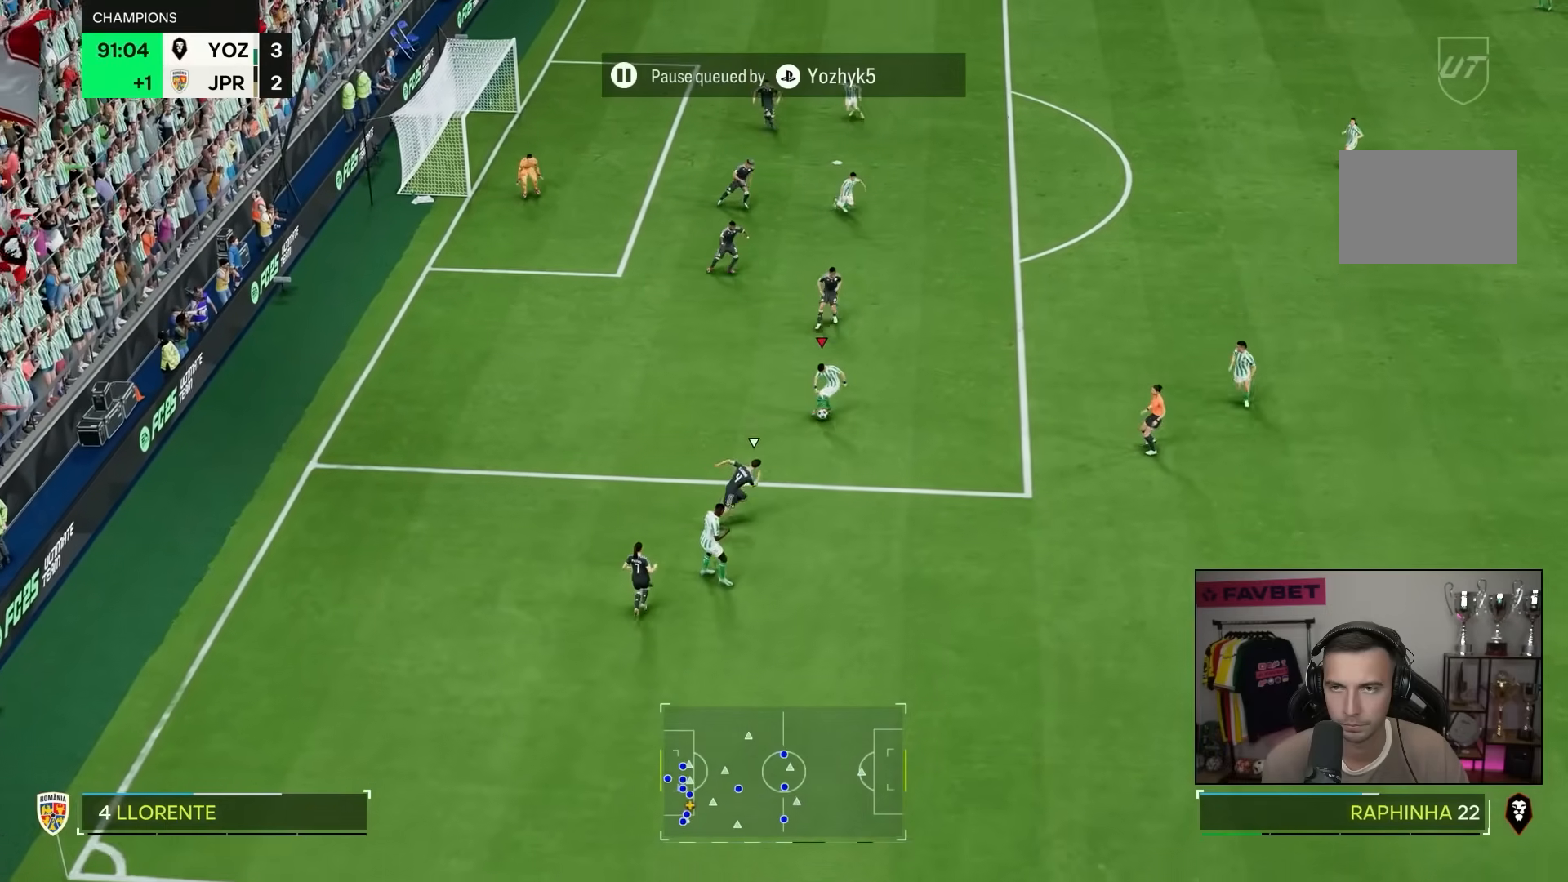
{"dt_ms": 500, "buttons": [], "left_stick": "right", "right_stick": "center", "events": []}
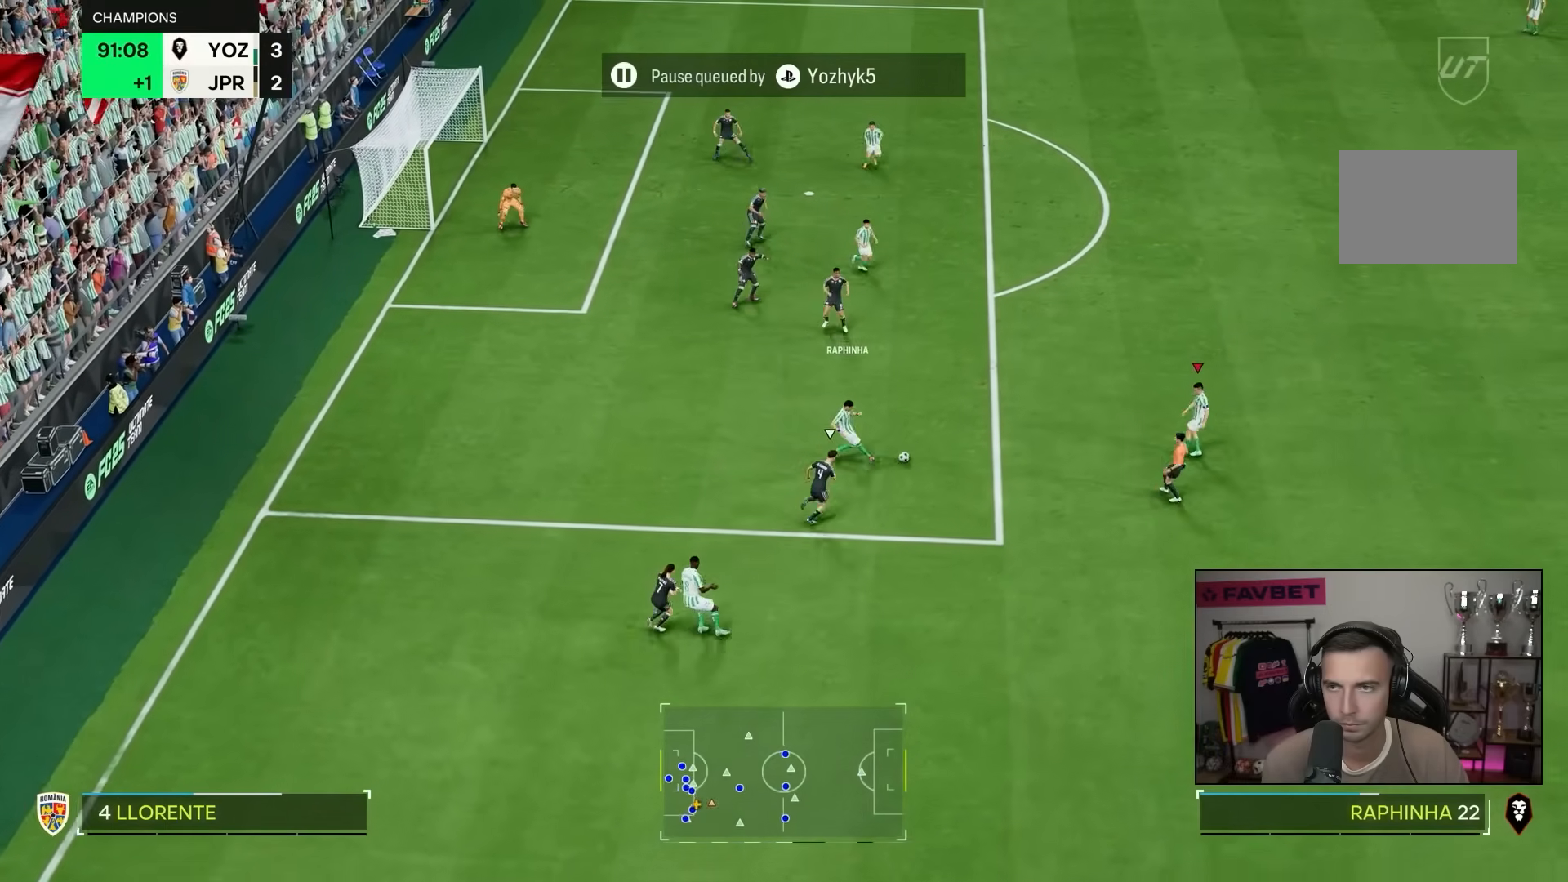
{"dt_ms": 500, "buttons": [], "left_stick": "up", "right_stick": "center", "events": [[50, "left_stick", "up-right"], [450, "left_stick", "up"]]}
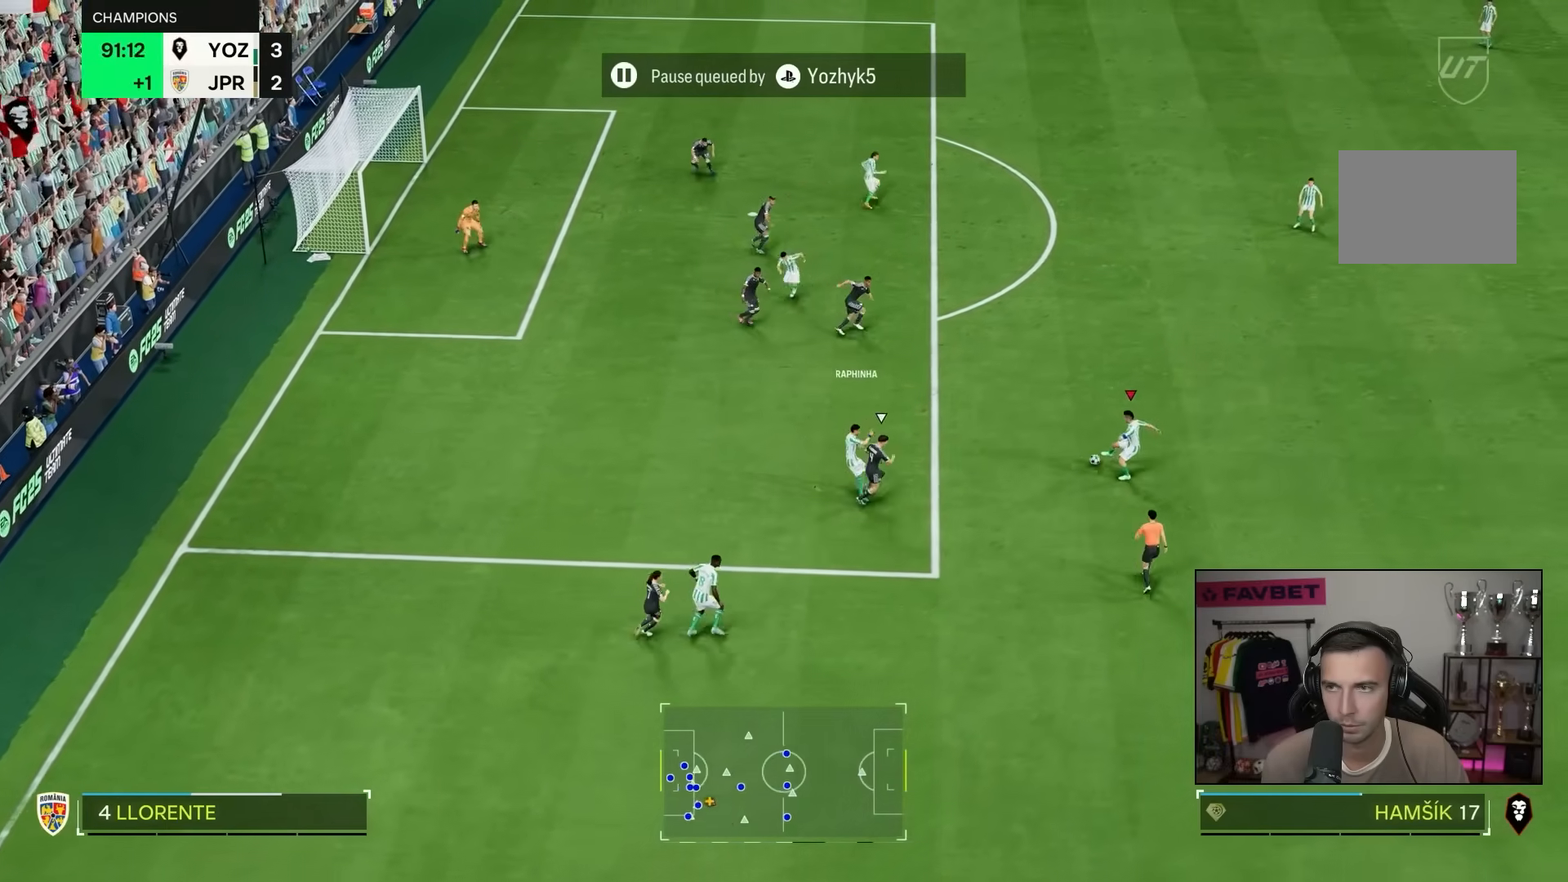
{"dt_ms": 500, "buttons": [], "left_stick": "up", "right_stick": "center", "events": [[300, "R1", "down"], [467, "R1", "up"]]}
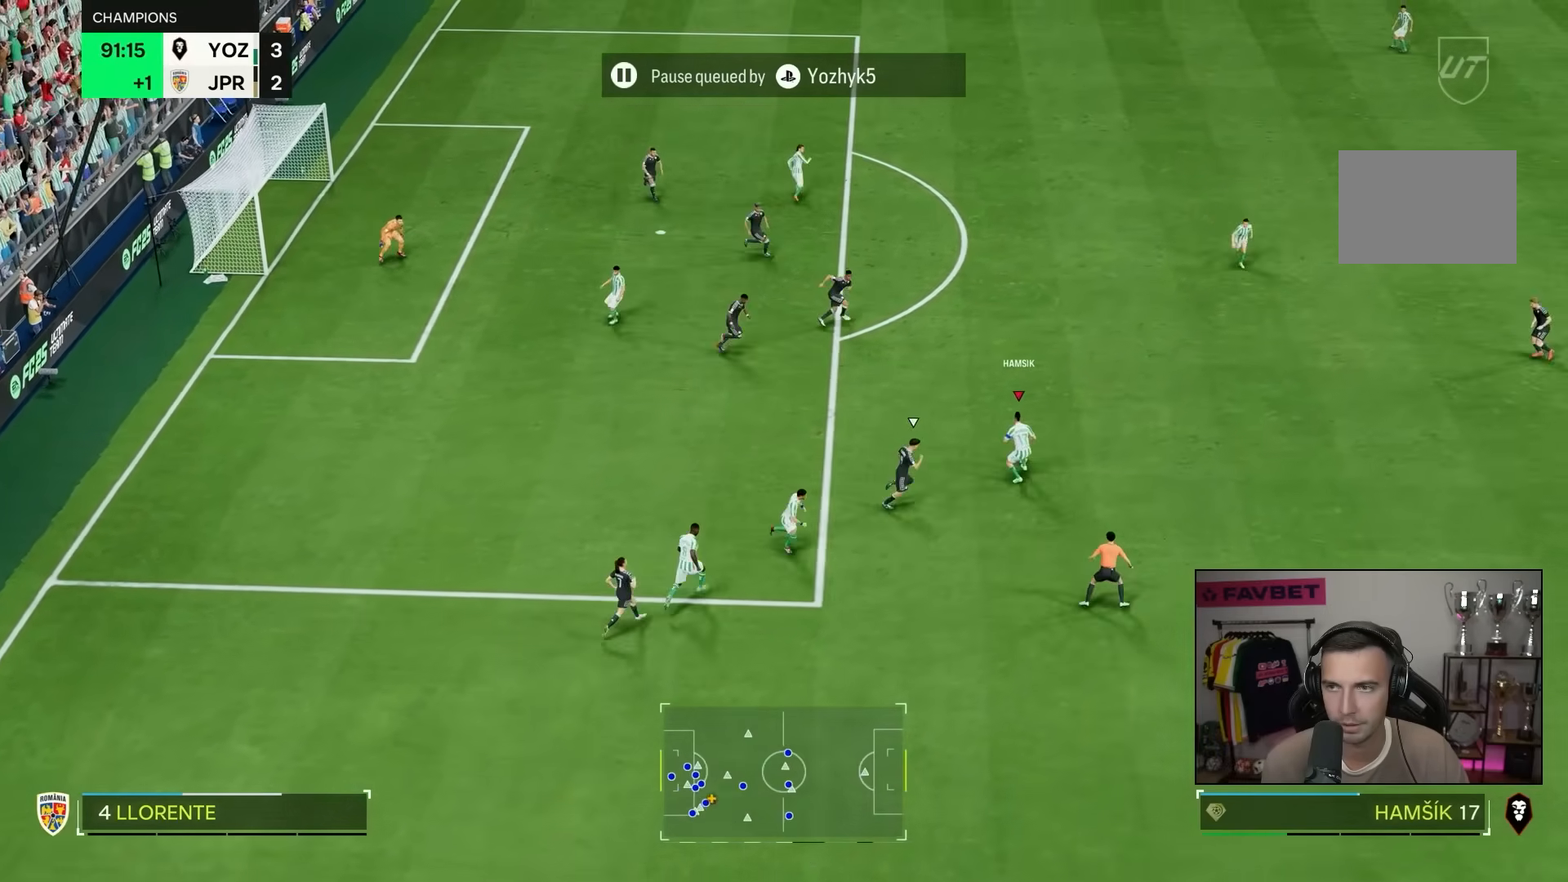
{"dt_ms": 500, "buttons": [], "left_stick": "up", "right_stick": "center", "events": []}
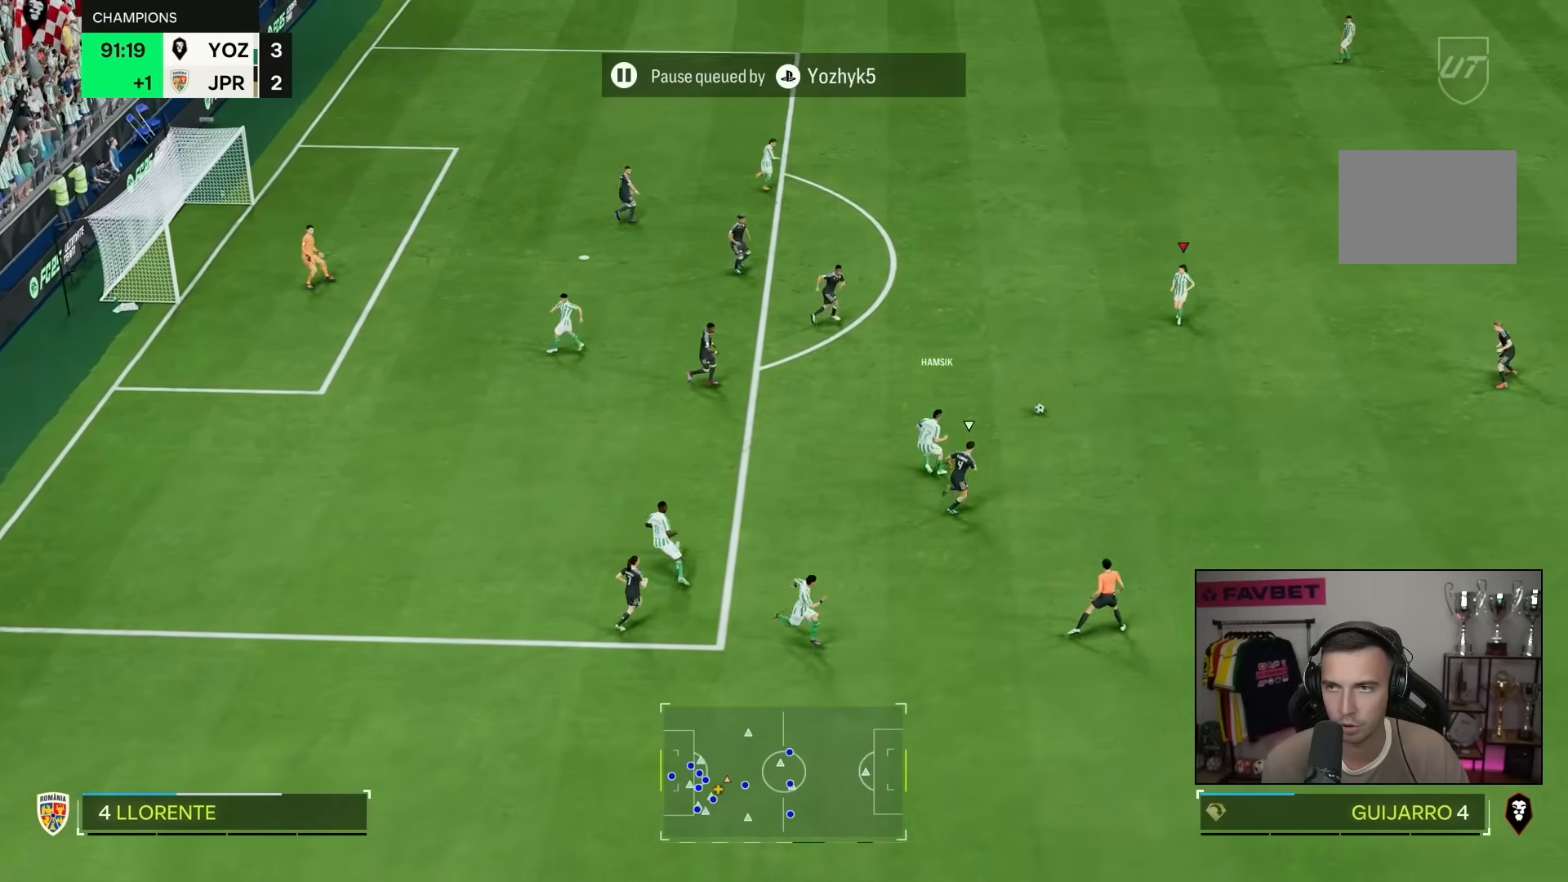
{"dt_ms": 500, "buttons": [], "left_stick": "down-left", "right_stick": "center", "events": [[67, "left_stick", "down-left"]]}
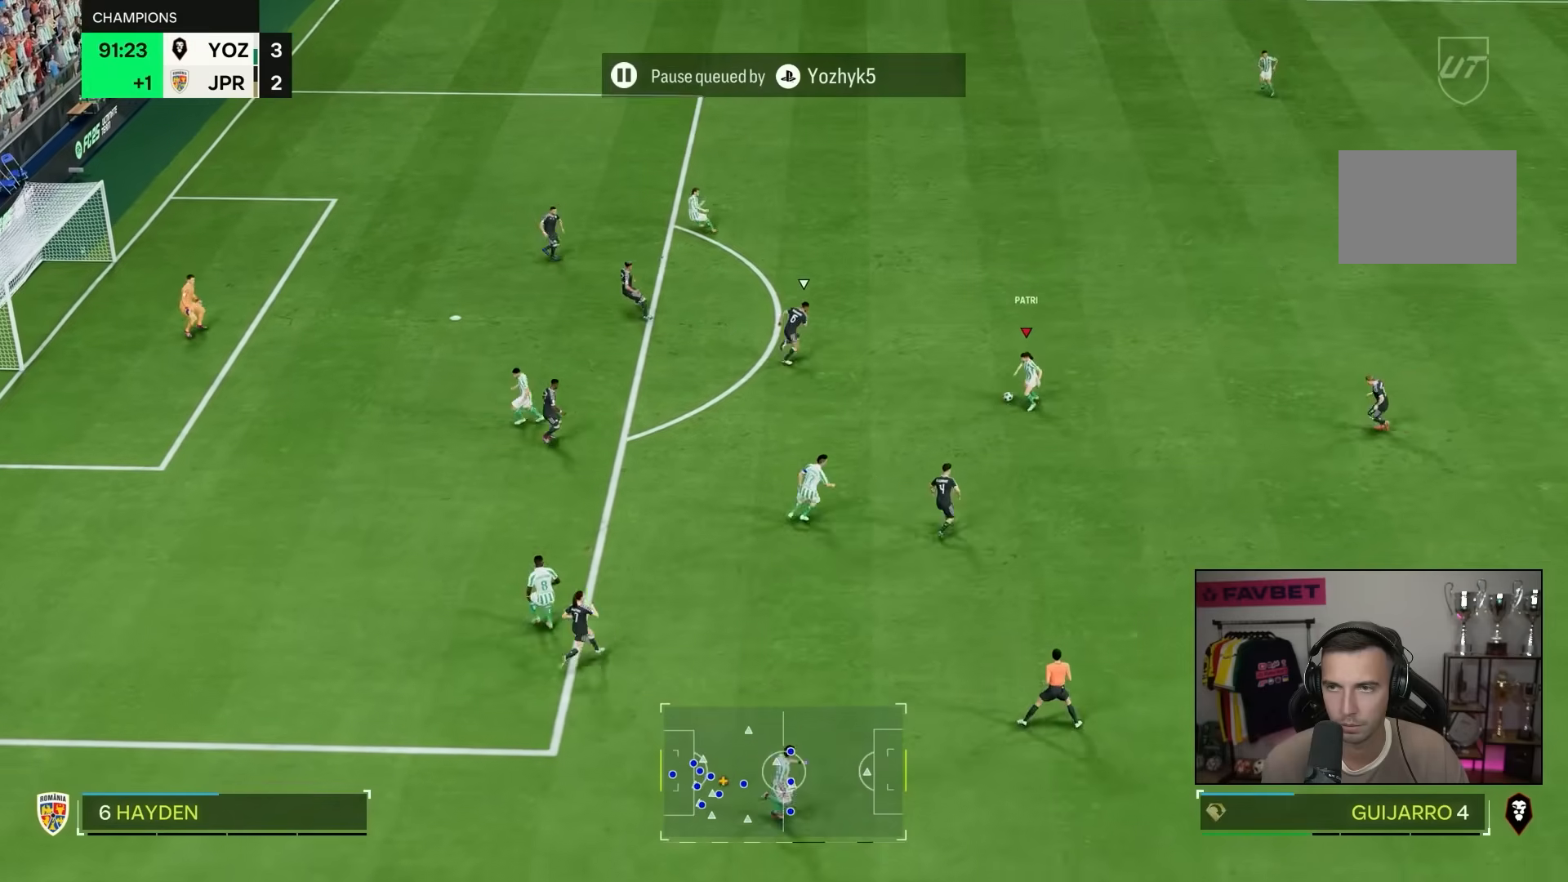
{"dt_ms": 500, "buttons": [], "left_stick": "left", "right_stick": "center", "events": [[433, "left_stick", "left"]]}
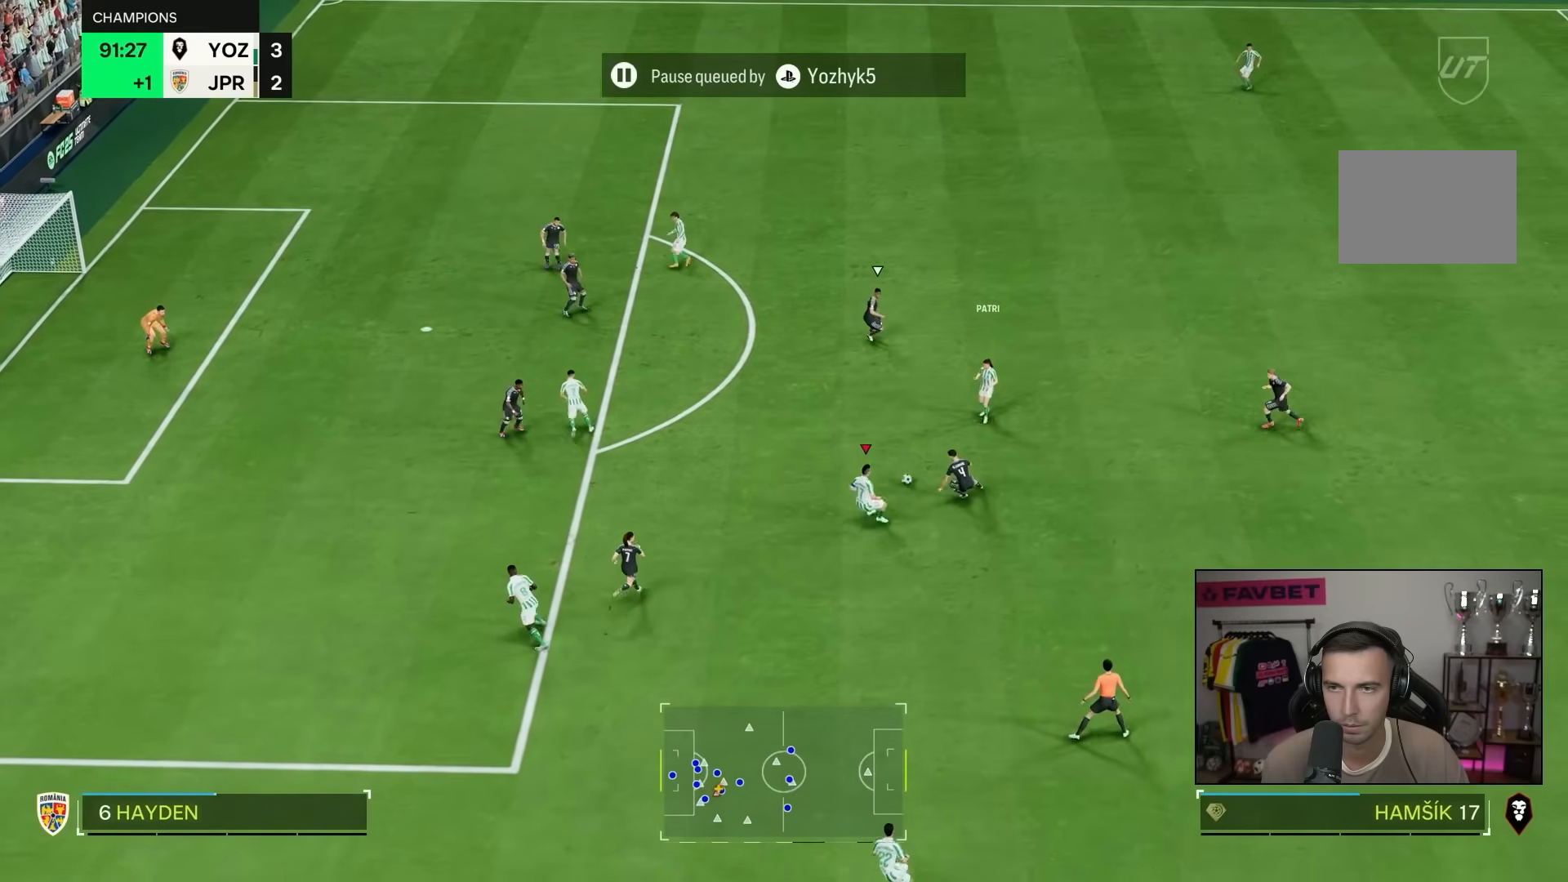
{"dt_ms": 500, "buttons": [], "left_stick": "up-left", "right_stick": "center", "events": [[183, "left_stick", "up-left"]]}
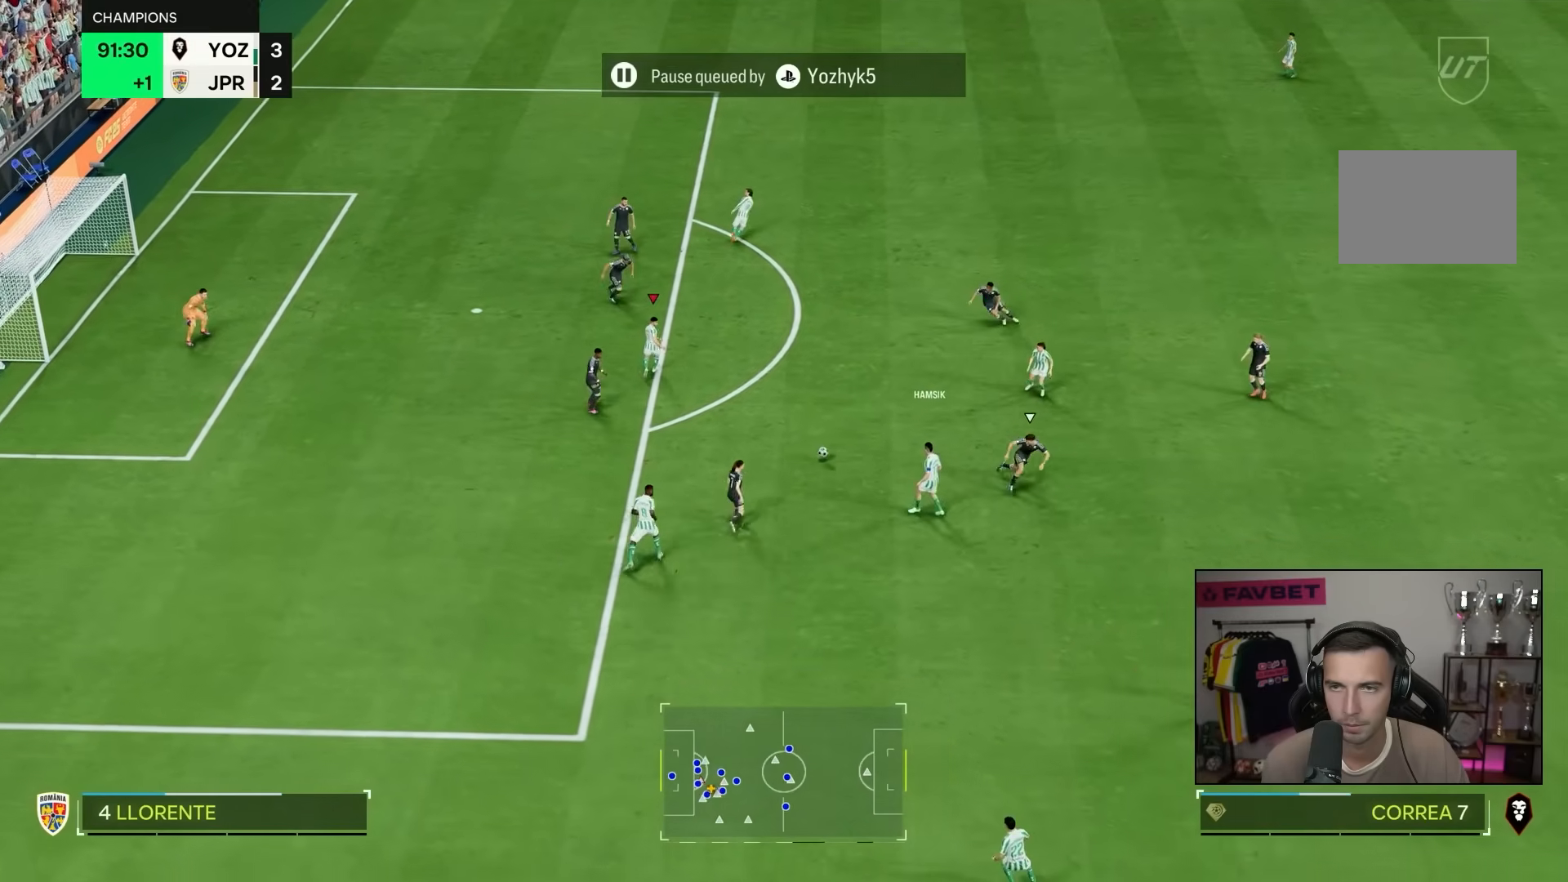
{"dt_ms": 500, "buttons": [], "left_stick": "up-left", "right_stick": "center", "events": []}
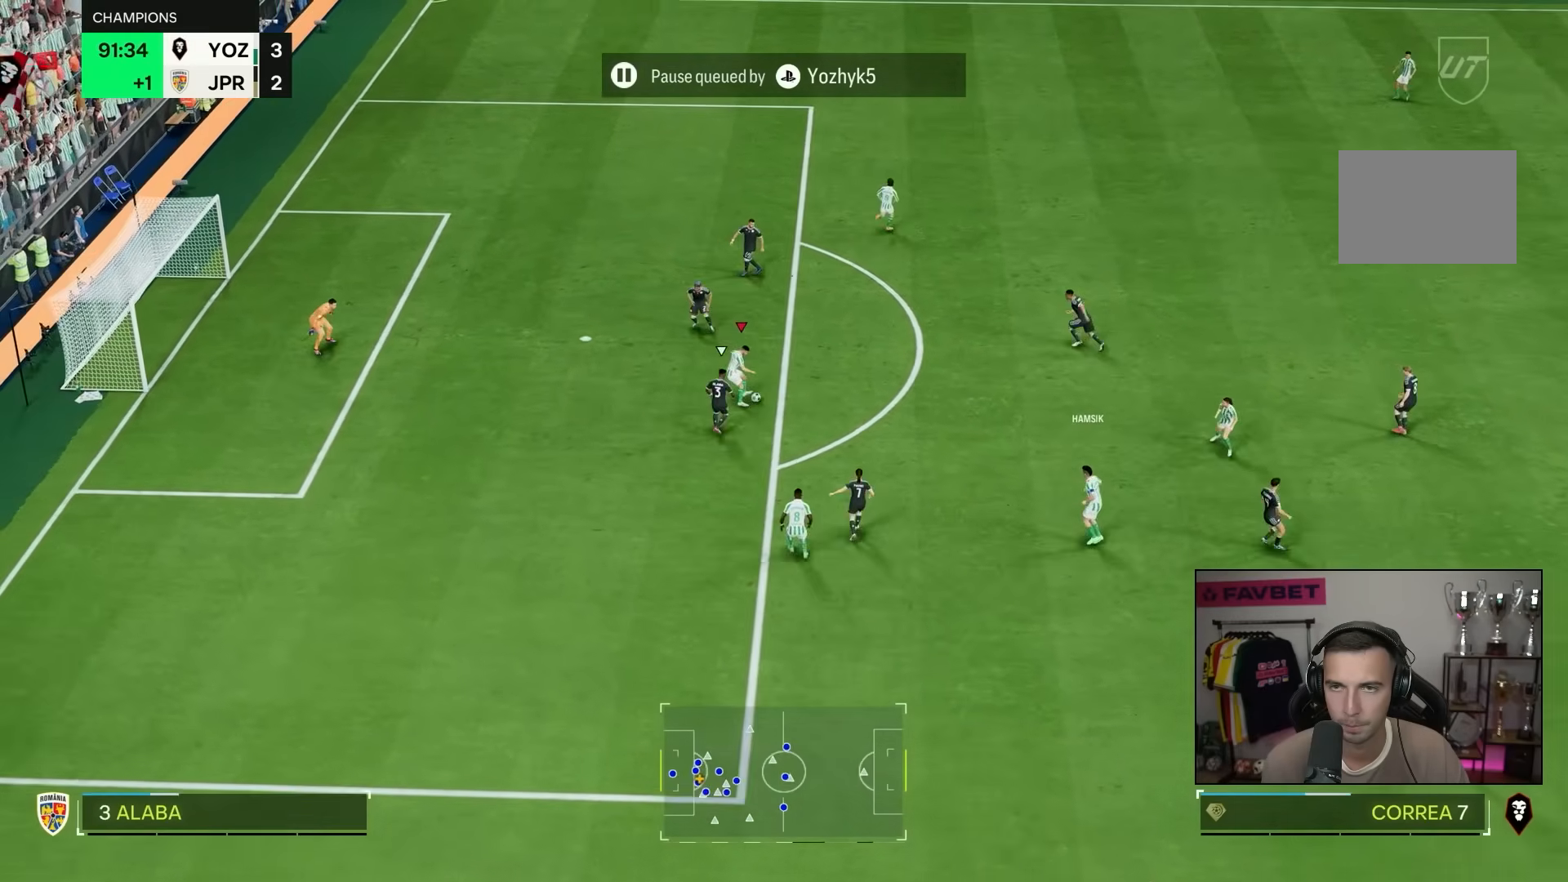
{"dt_ms": 500, "buttons": [], "left_stick": "up-left", "right_stick": "center", "events": []}
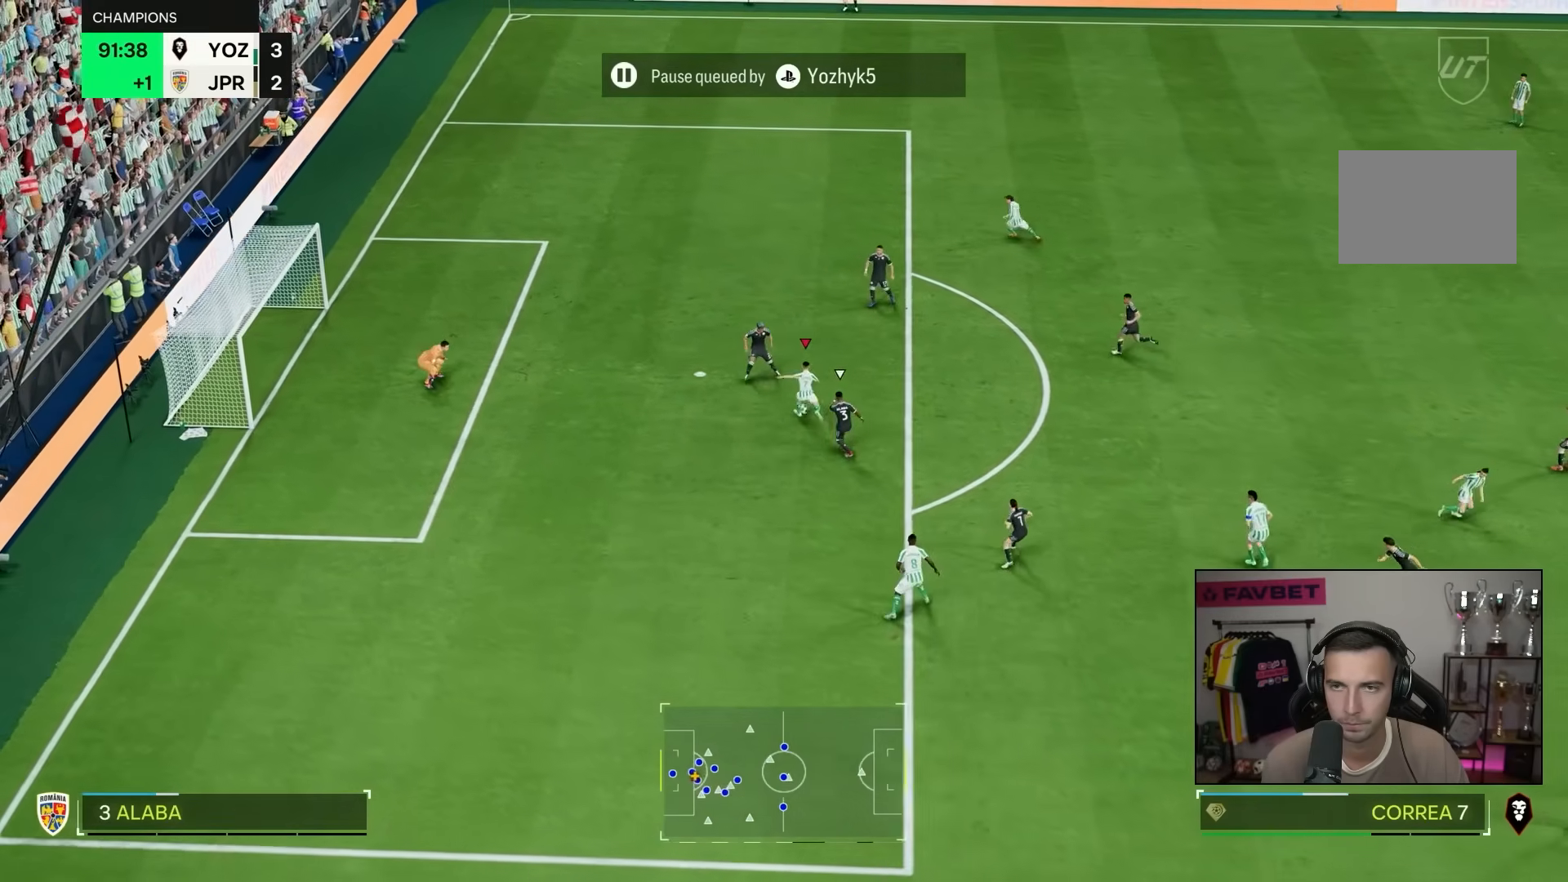
{"dt_ms": 500, "buttons": [], "left_stick": "center", "right_stick": "center", "events": [[167, "left_stick", "center"]]}
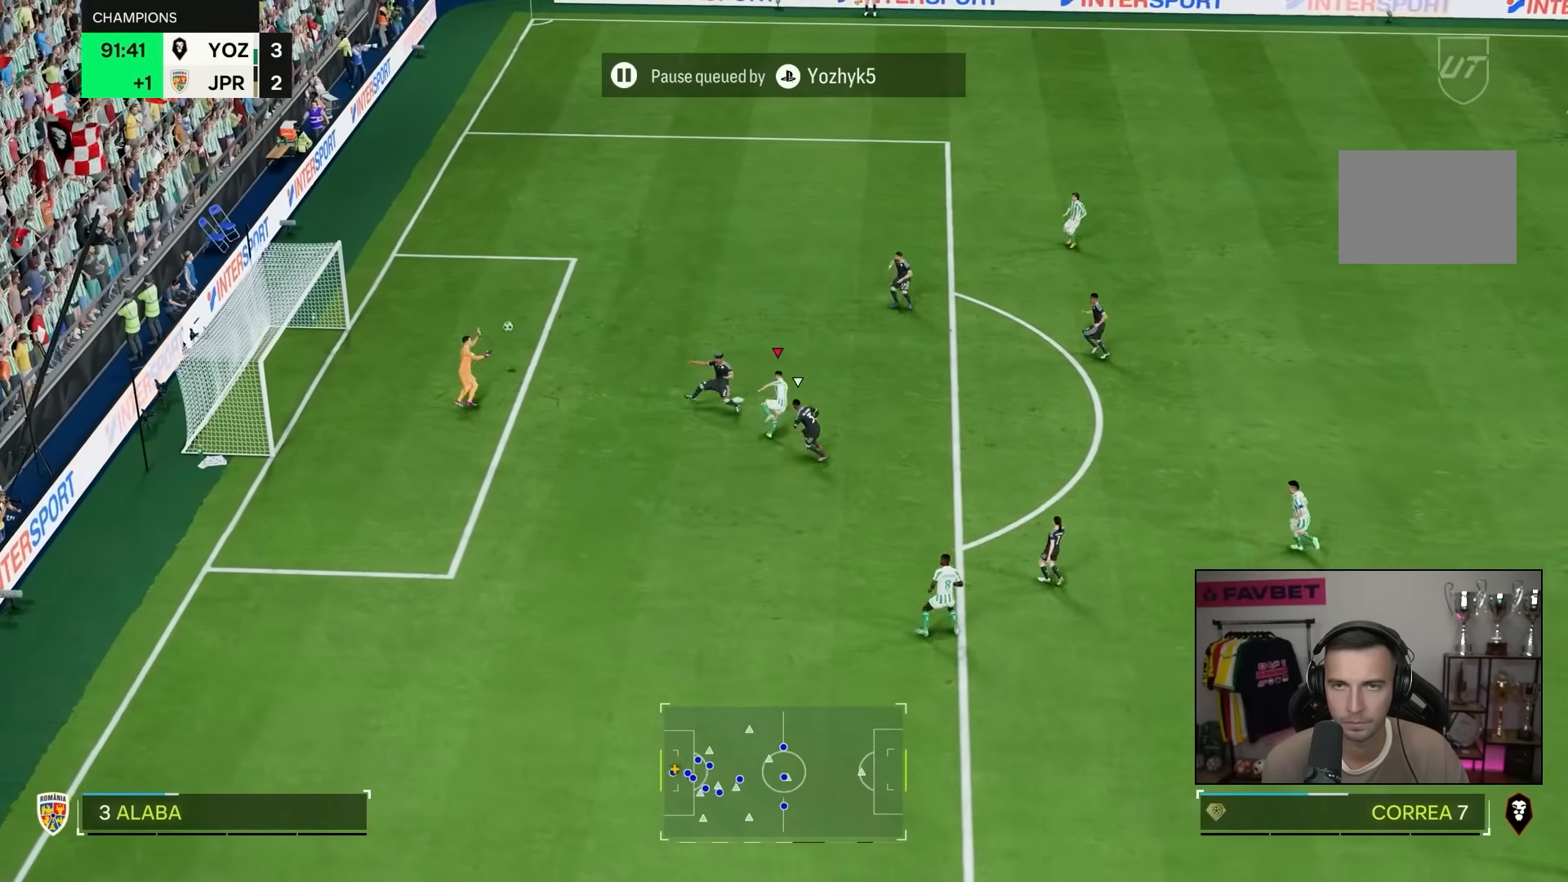
{"dt_ms": 500, "buttons": [], "left_stick": "center", "right_stick": "center", "events": []}
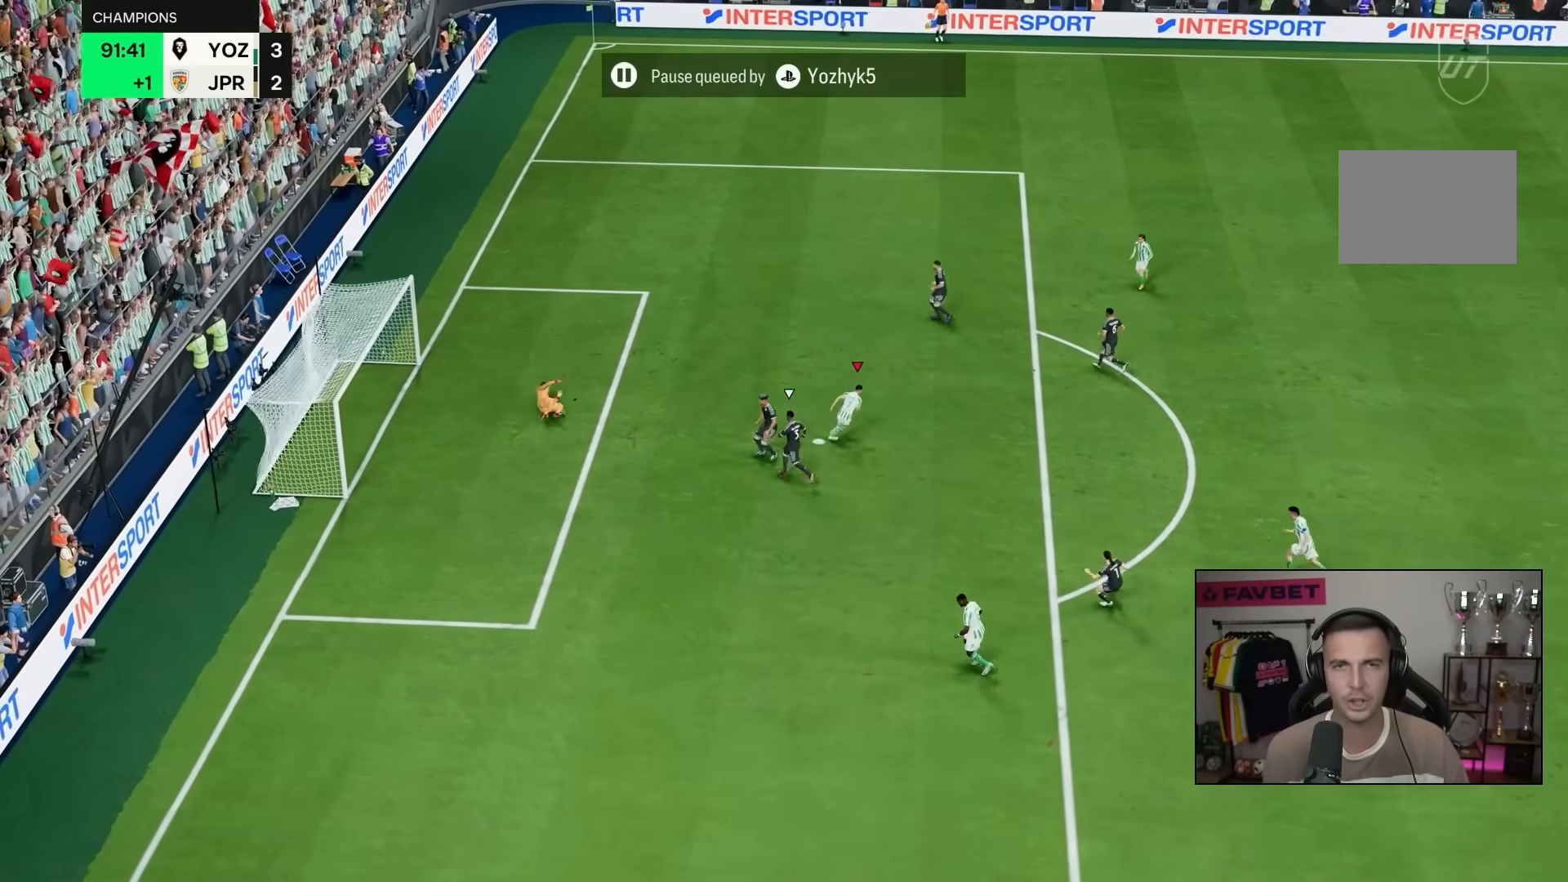
{"dt_ms": 500, "buttons": [], "left_stick": "center", "right_stick": "center", "events": []}
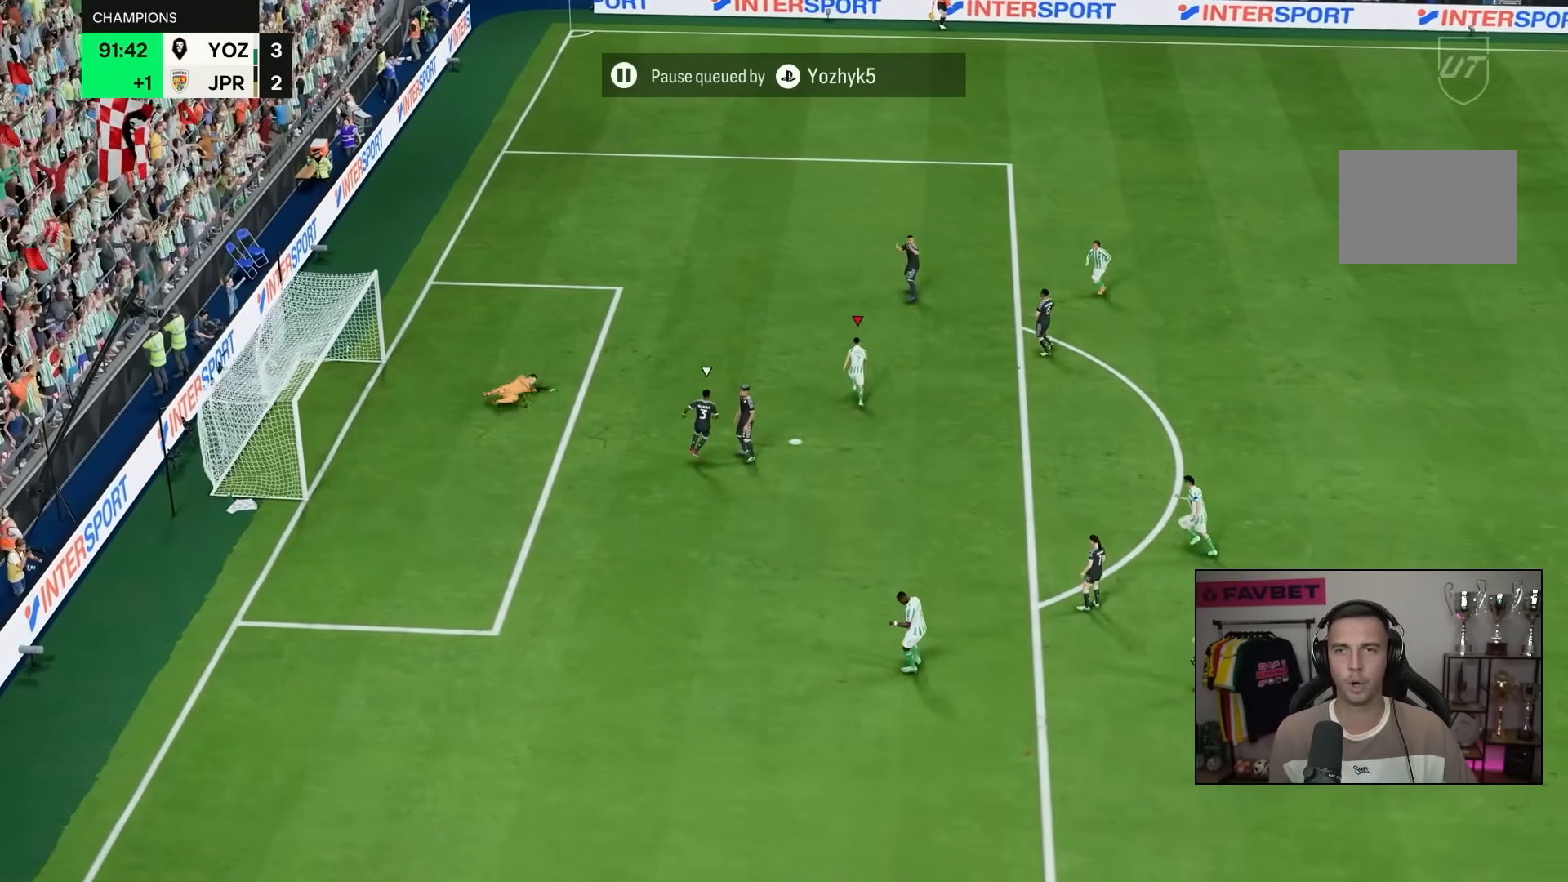
{"dt_ms": 500, "buttons": [], "left_stick": "center", "right_stick": "center", "events": []}